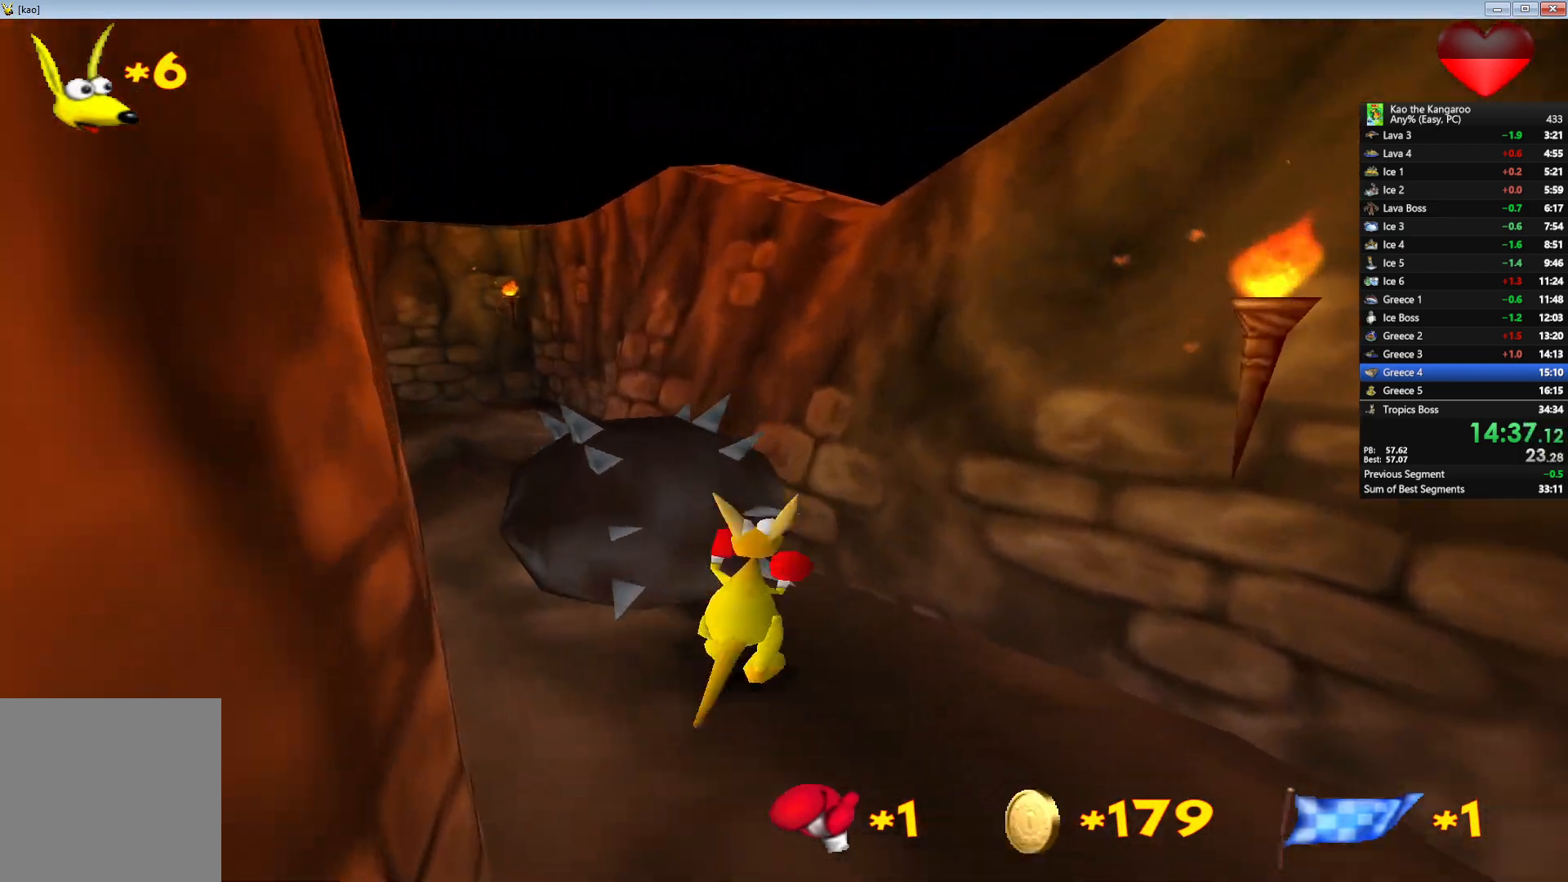
Gameplay with keyboard; each line is a JSON object with the keys held at the frame after it. "events" lists presses ("down") and releases ("up") of "a", "c", "down", "left", "right", "shift", "up", "v", "x" and "z" between this image and that frame as [ms after this image, input, new state], when the widget could be followed in between. No other keys are recorded. Mouse input is not recorded.
{"keys": ["up", "z"], "events": []}
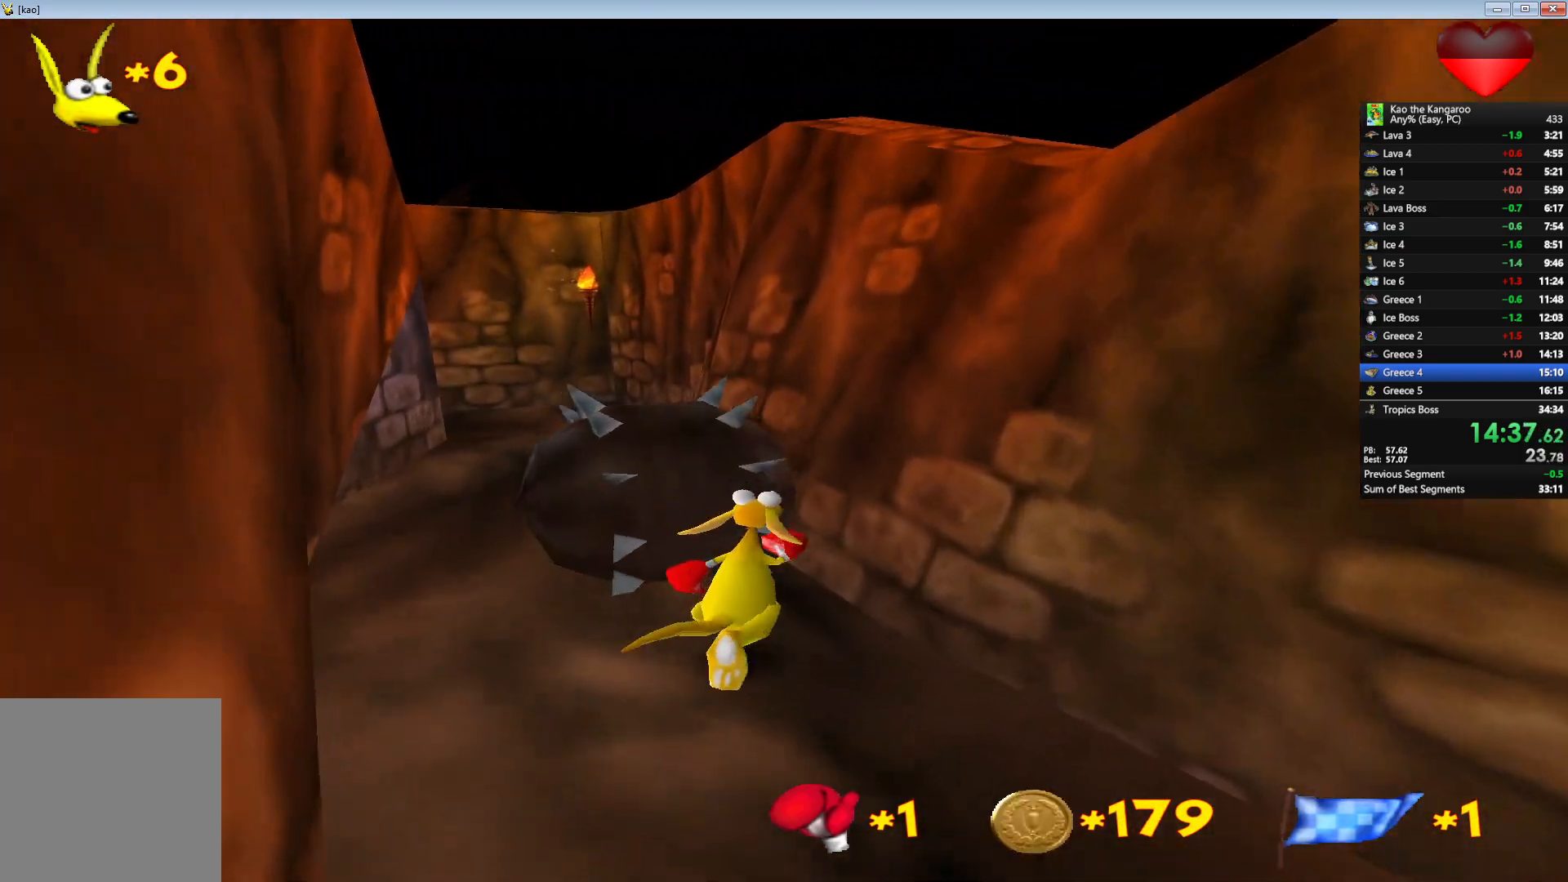
{"keys": ["up", "z"], "events": [[133, "x", "down"], [233, "x", "up"]]}
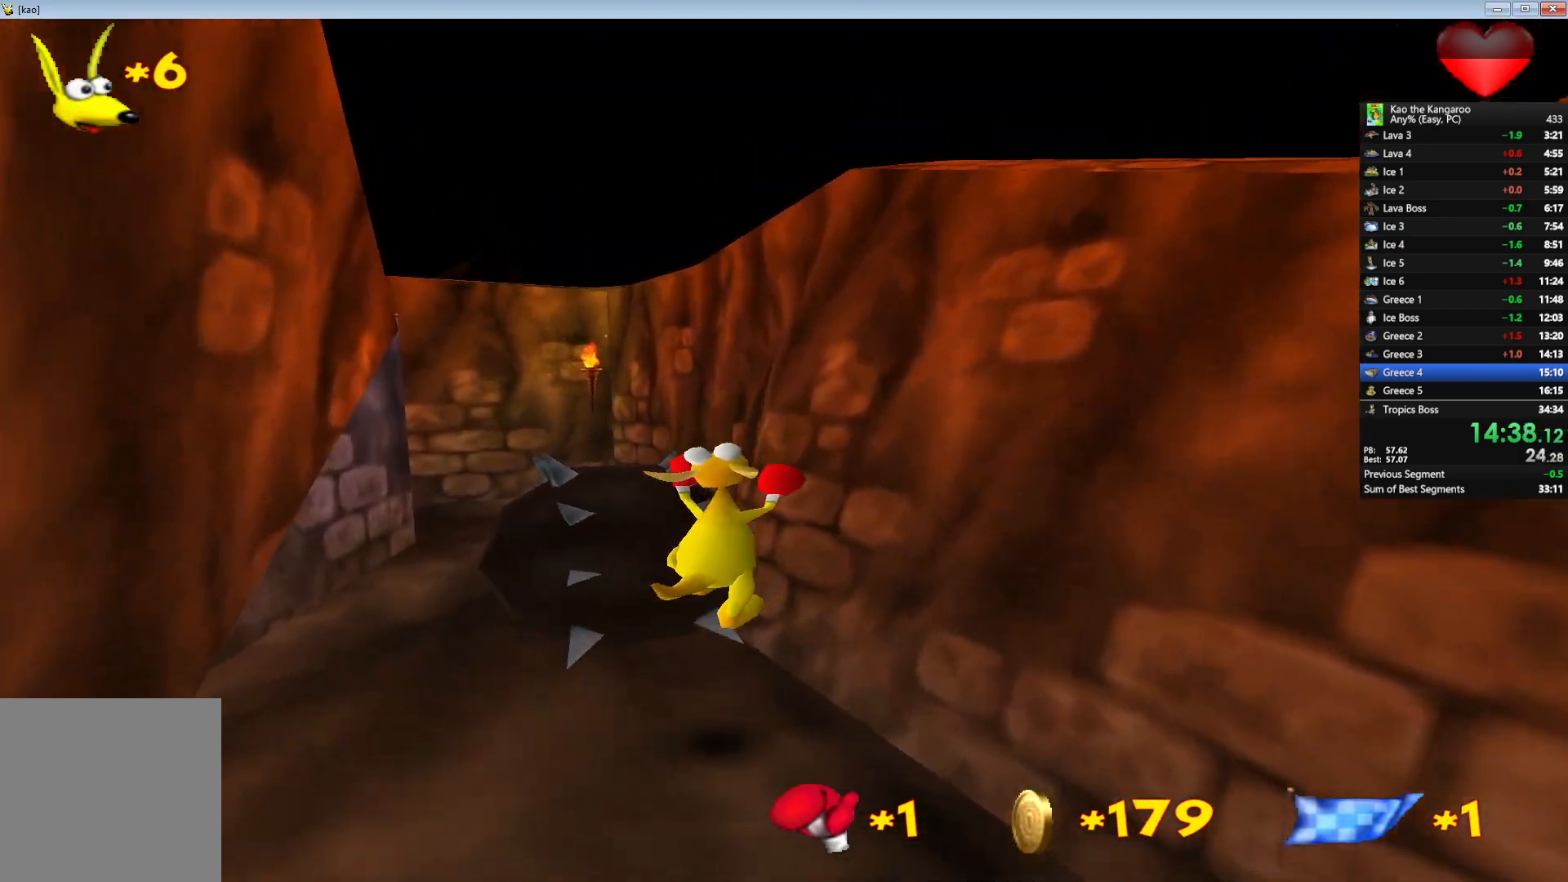
{"keys": ["up", "z"], "events": [[117, "x", "down"], [283, "x", "up"]]}
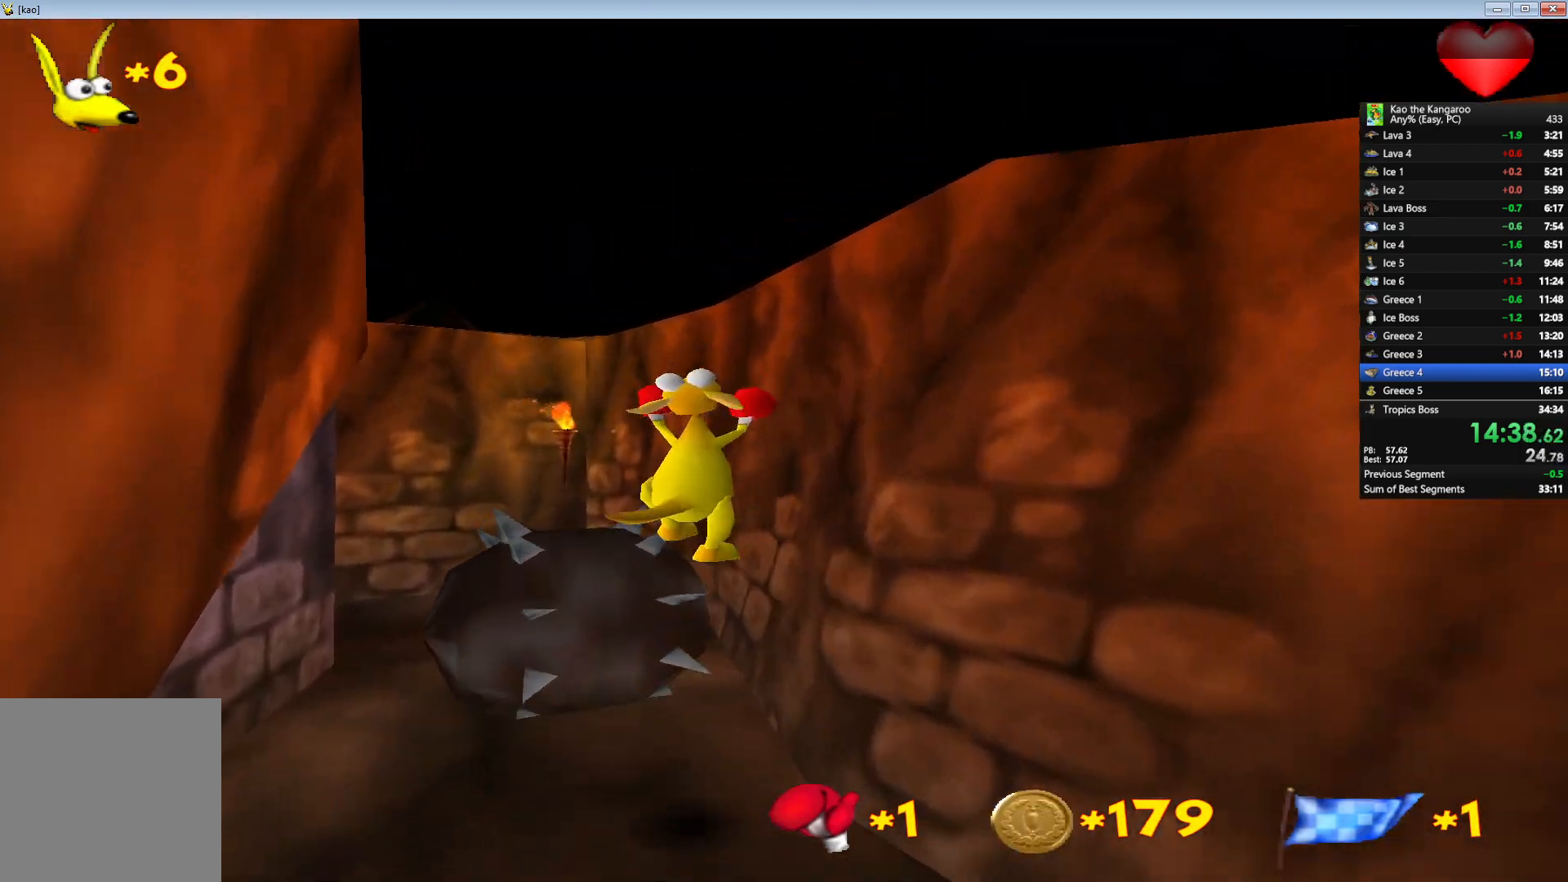
{"keys": ["up", "x", "z"], "events": [[50, "left", "down"], [167, "left", "up"], [400, "x", "down"]]}
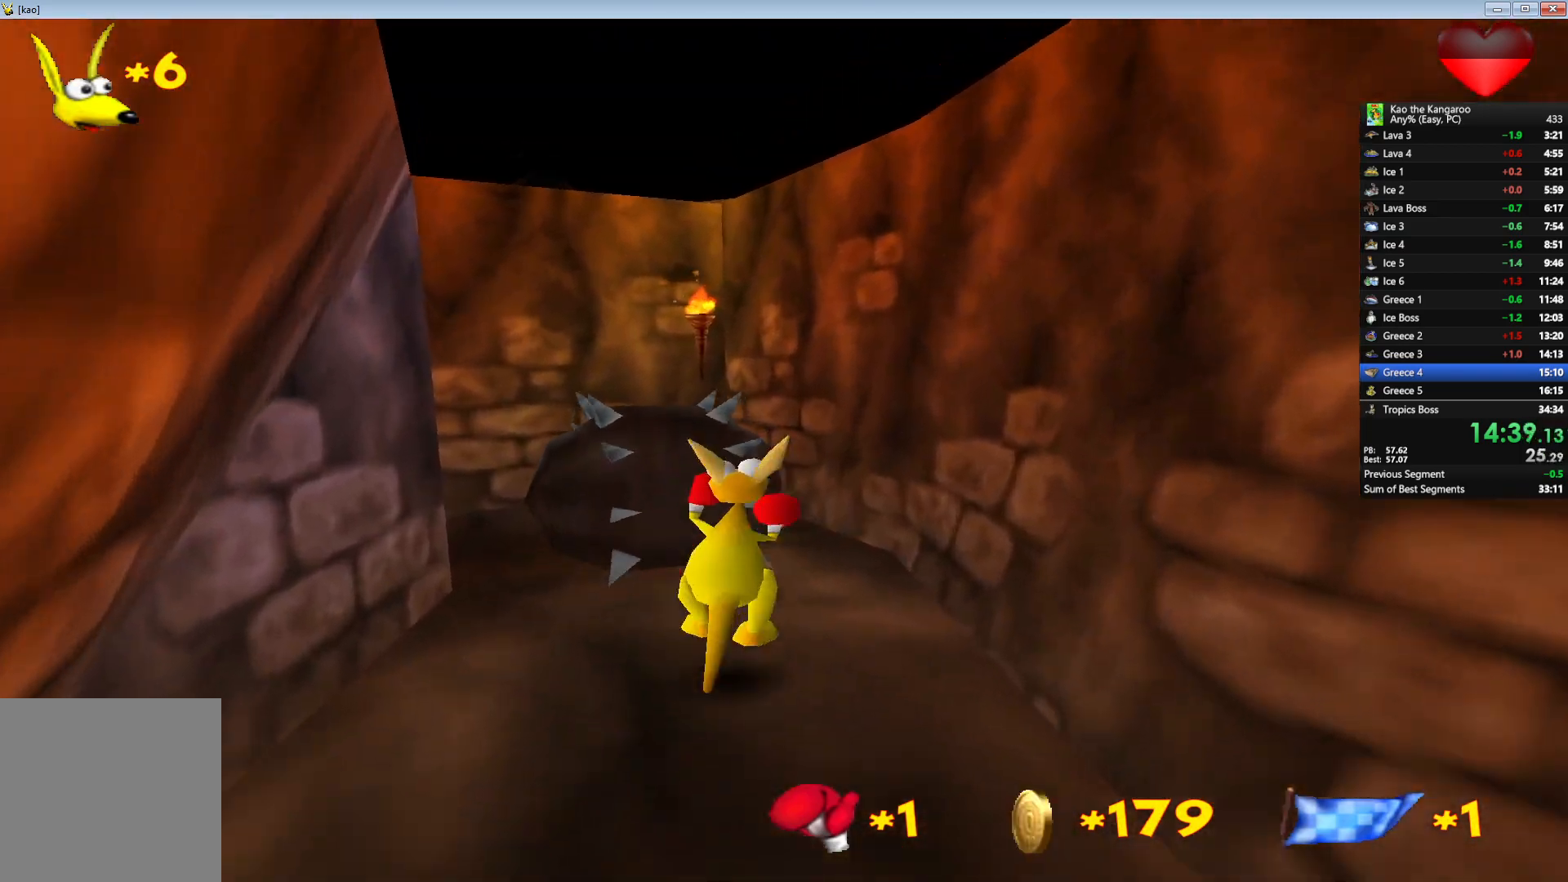
{"keys": ["left", "up", "x", "z"], "events": [[67, "left", "down"], [167, "left", "up"], [333, "left", "down"]]}
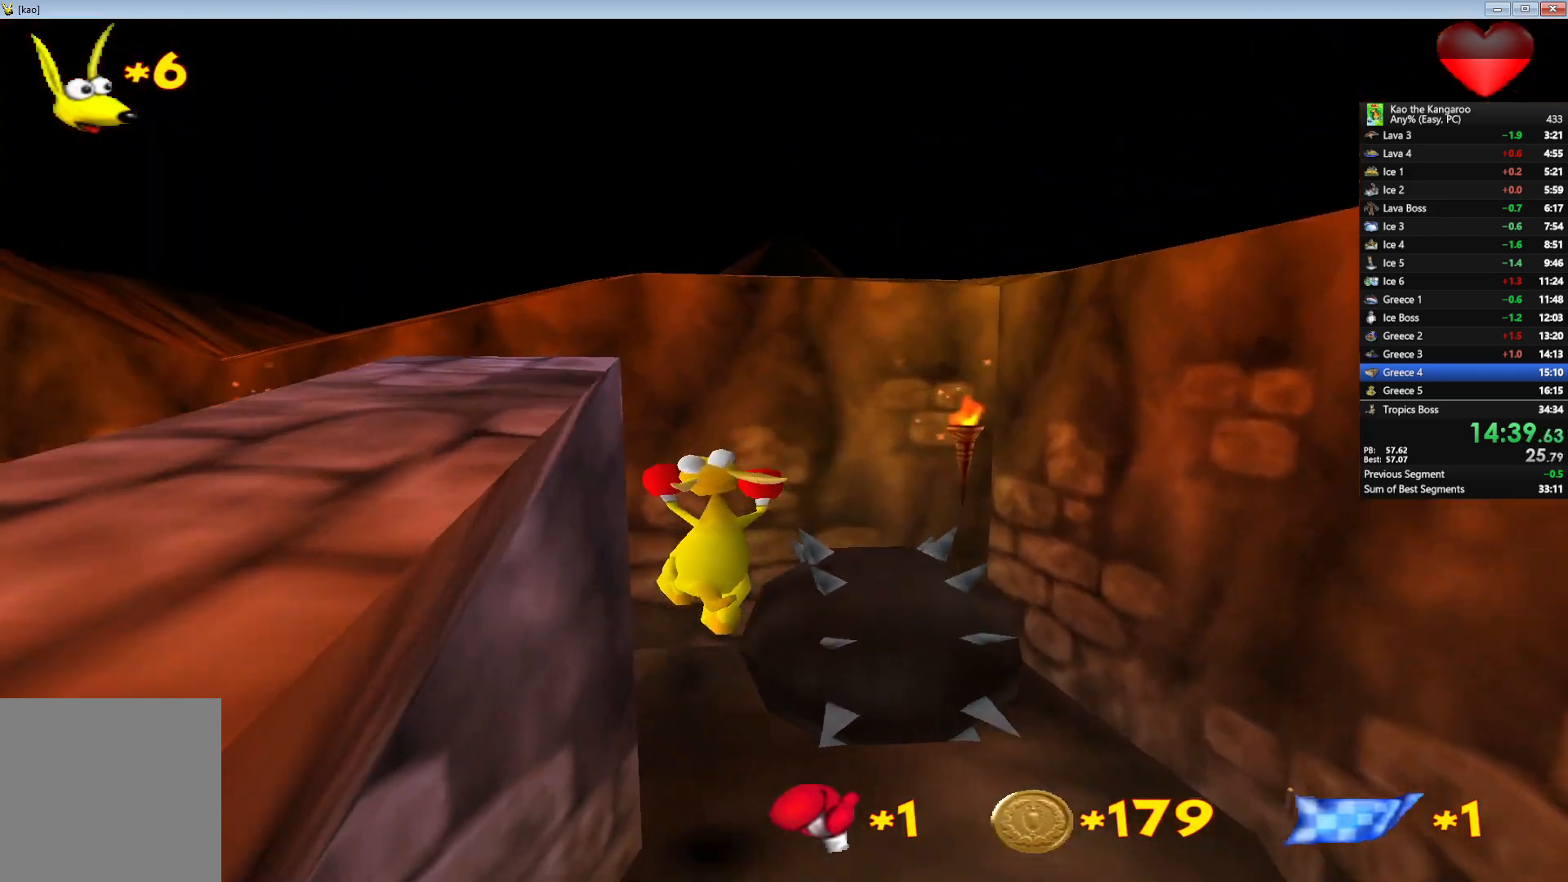
{"keys": ["left", "up", "x", "z"], "events": []}
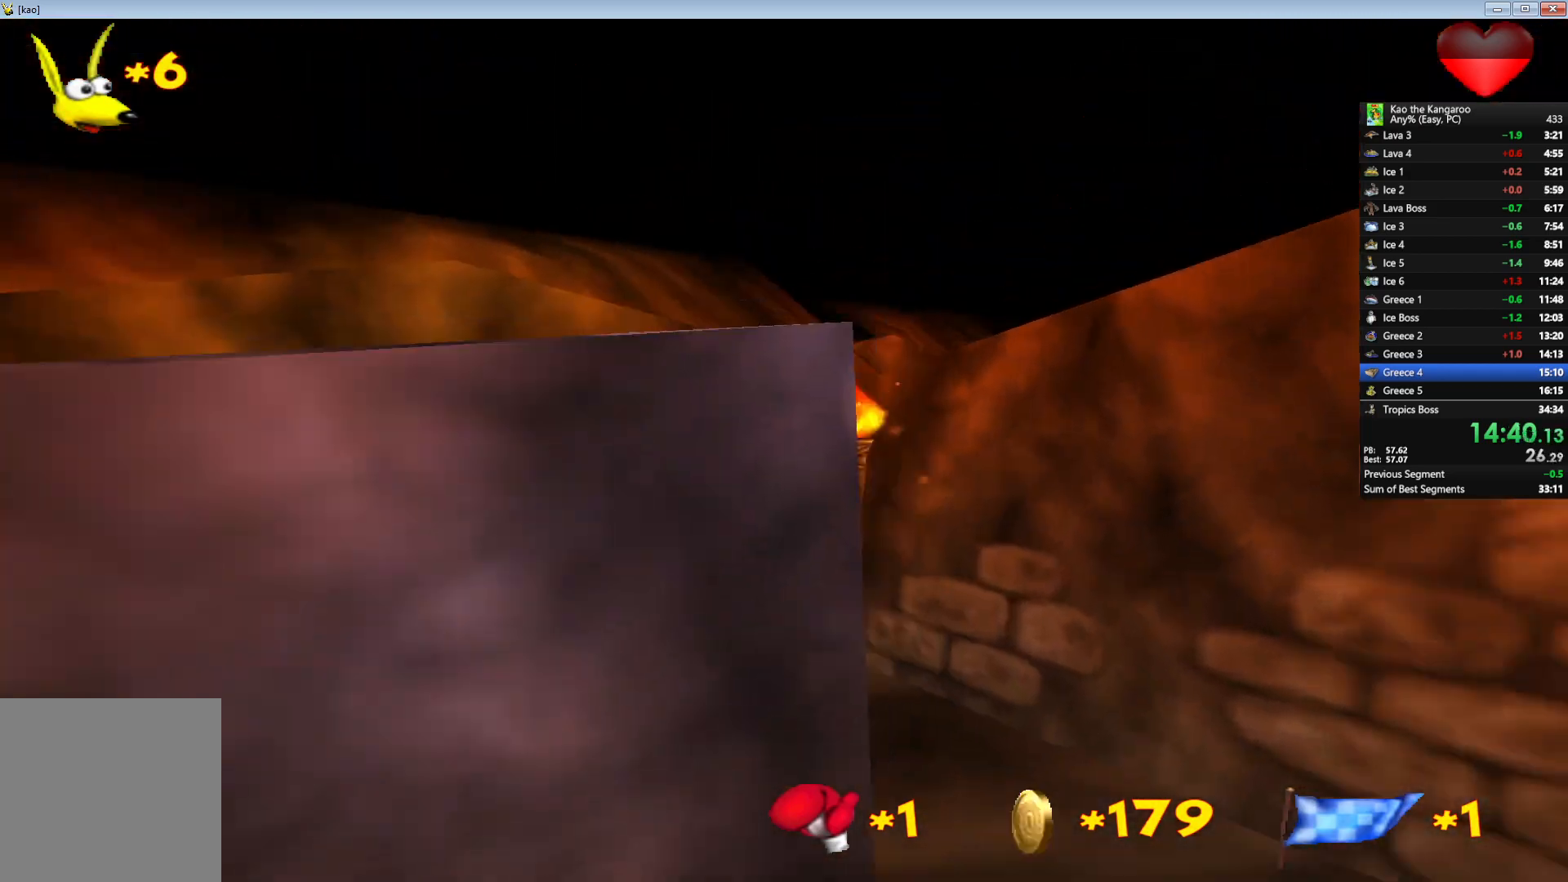
{"keys": ["left", "up", "x", "z"], "events": [[300, "left", "up"], [467, "left", "down"]]}
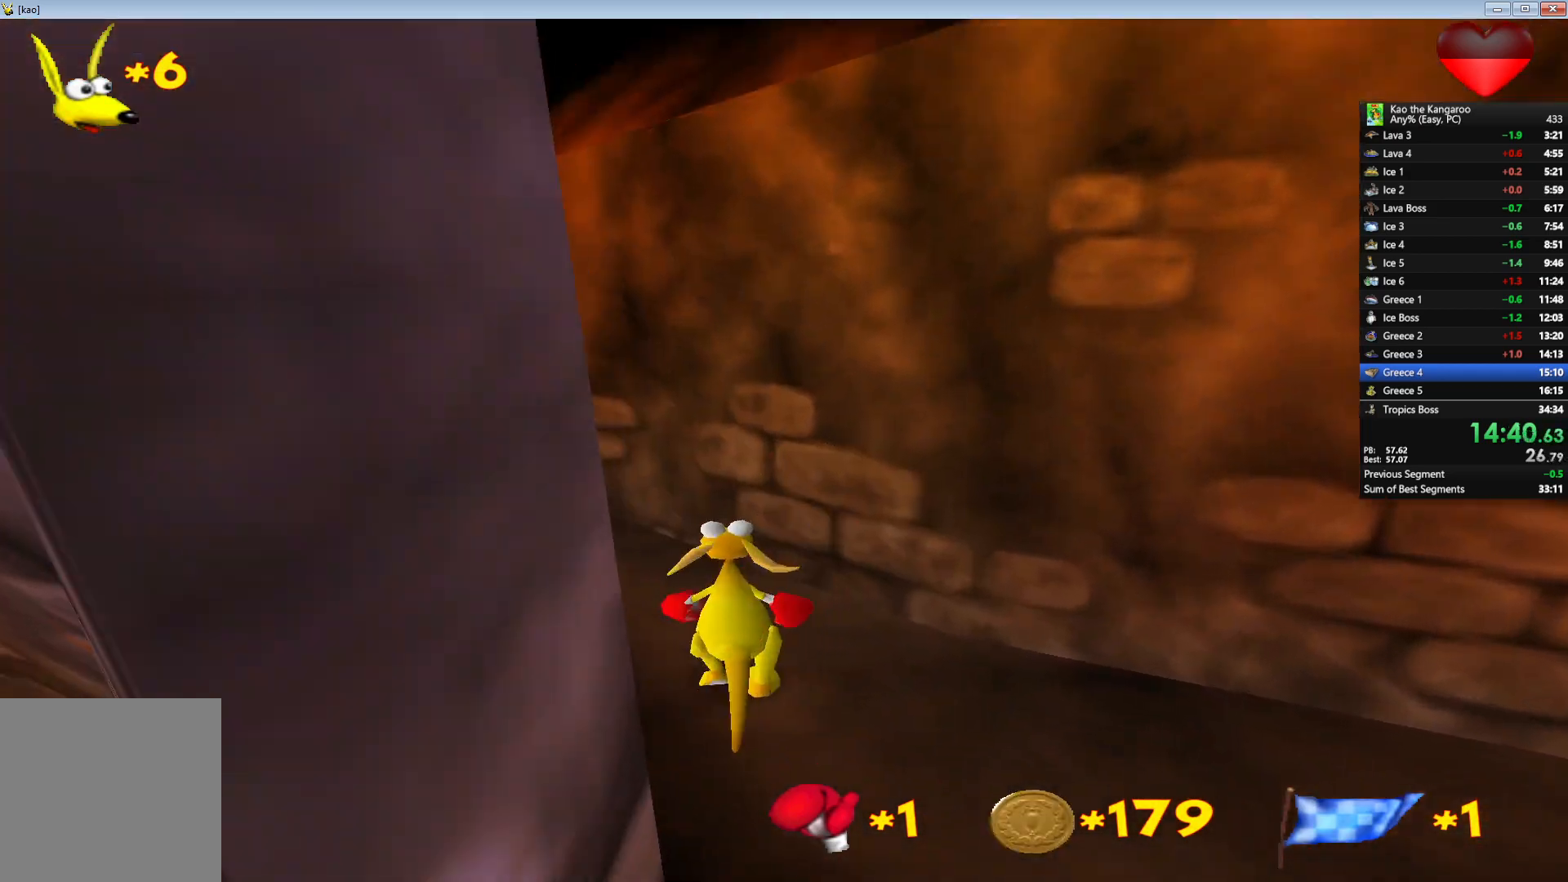
{"keys": ["up", "x", "z"], "events": [[83, "left", "up"]]}
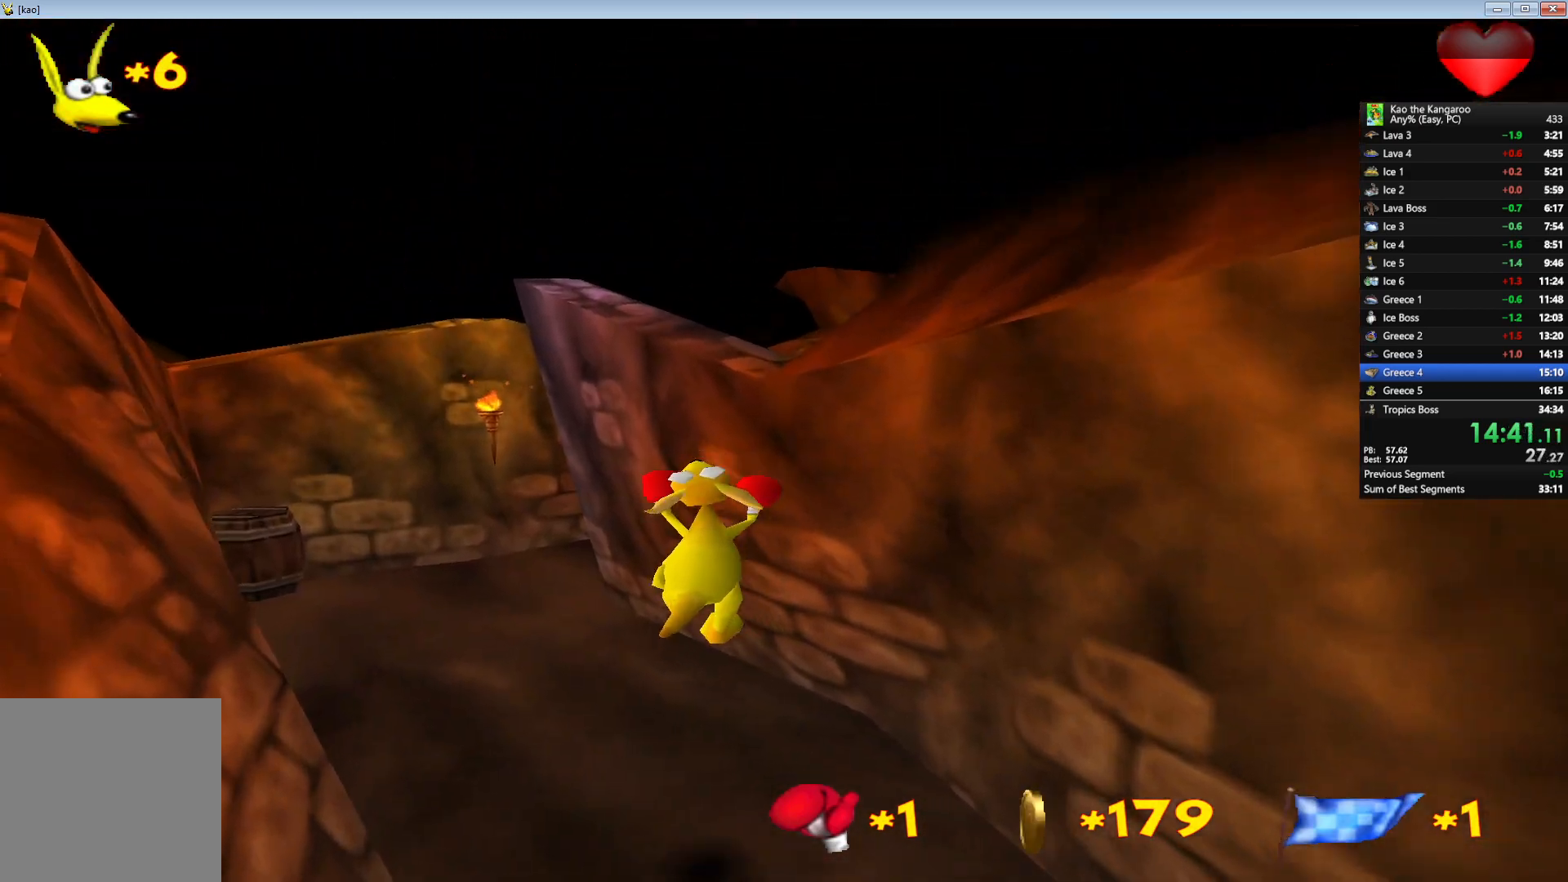
{"keys": ["up", "x", "z"], "events": []}
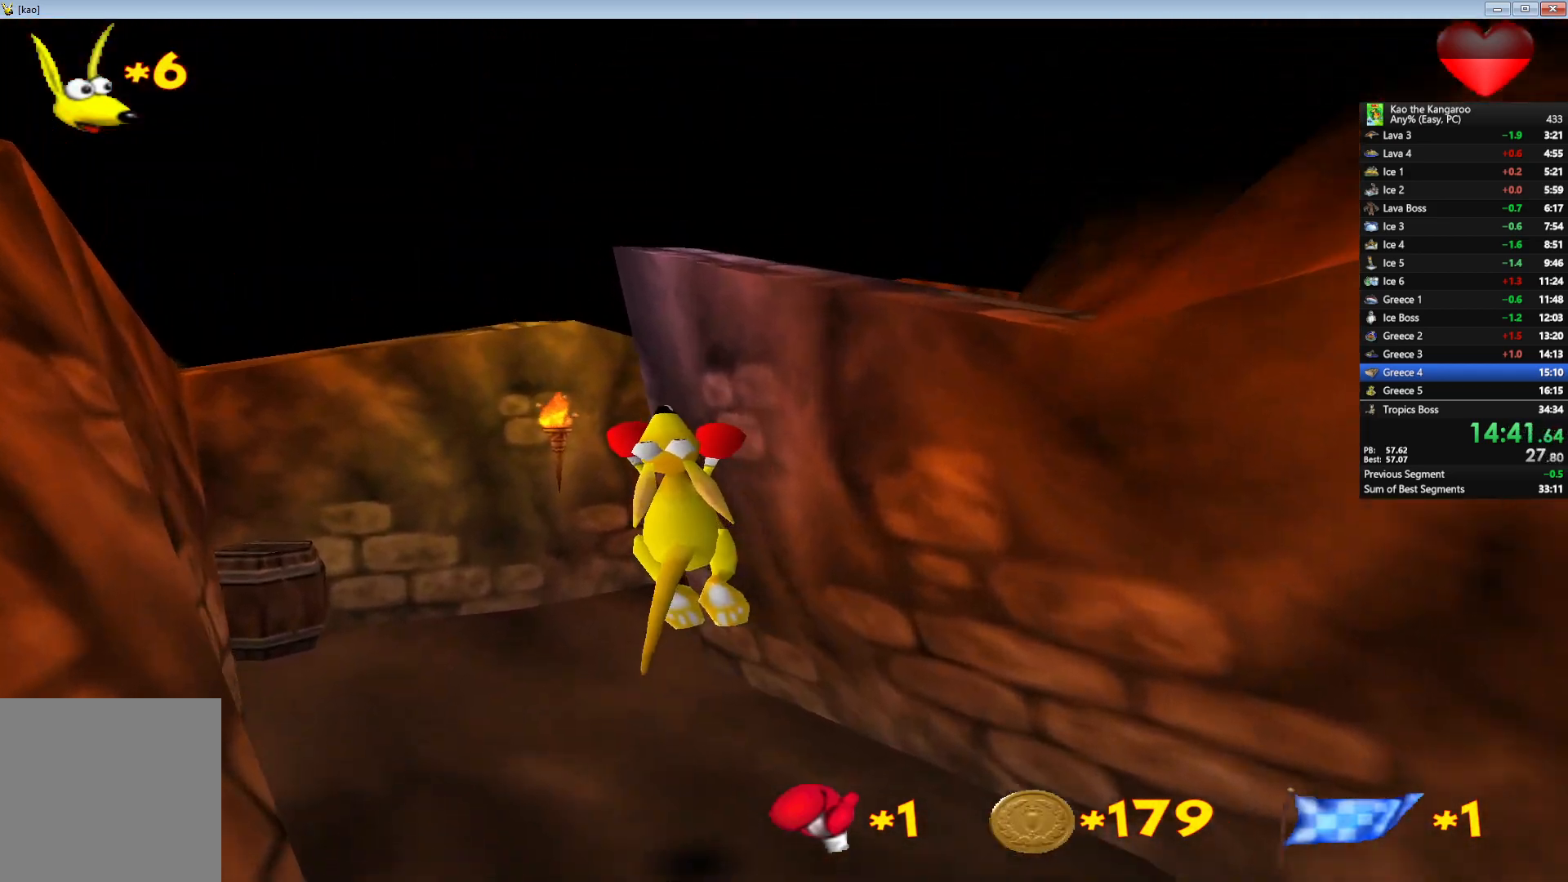
{"keys": ["right", "up", "x", "z"], "events": [[167, "right", "down"], [267, "right", "up"], [333, "right", "down"]]}
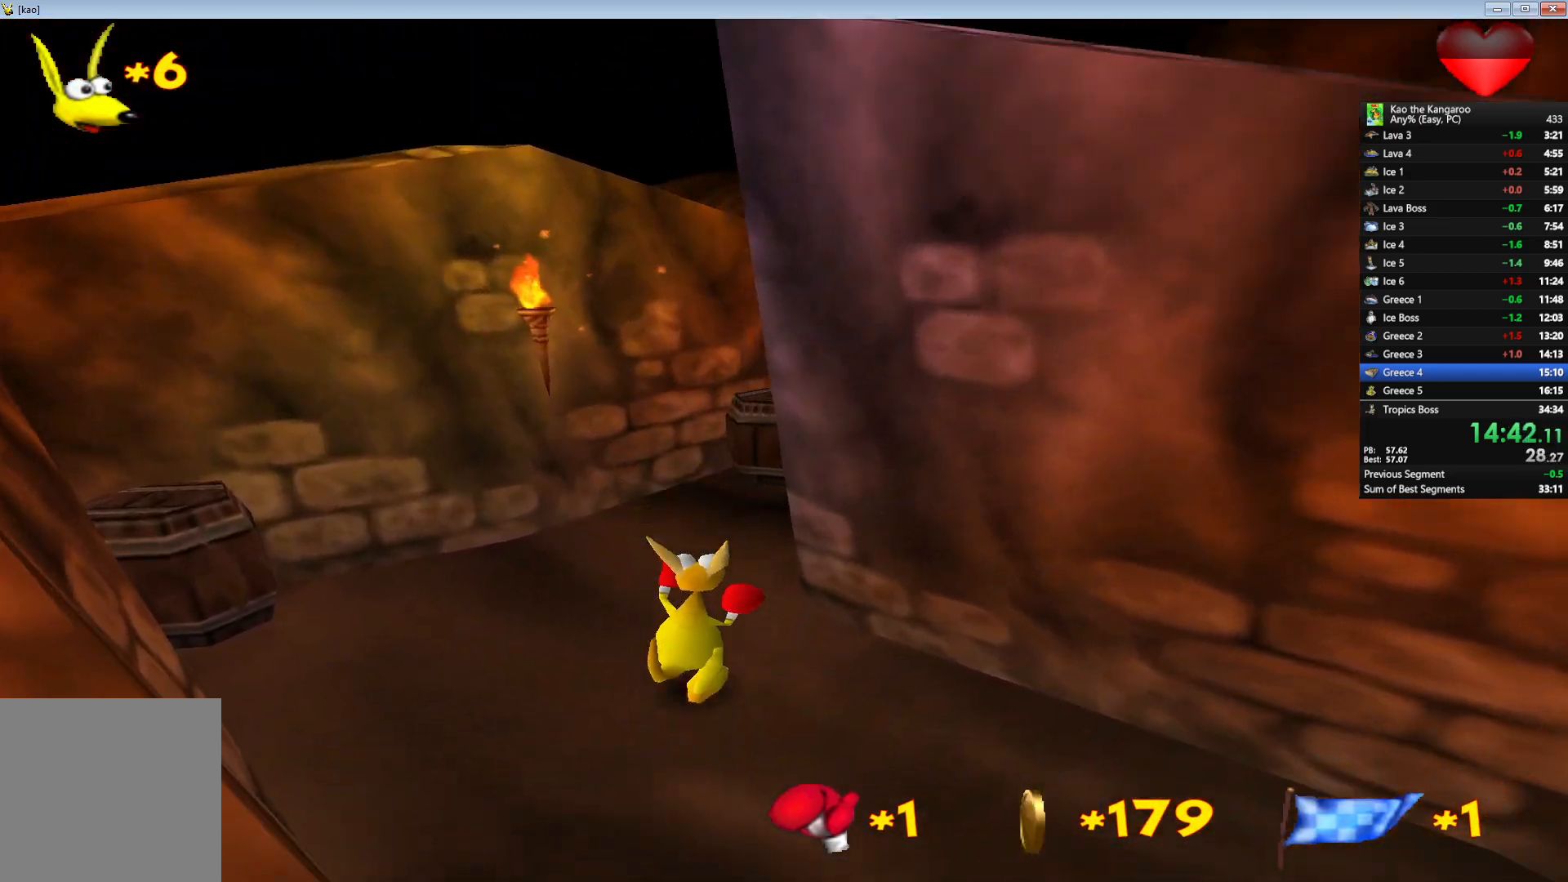
{"keys": ["right", "up", "x", "z"], "events": []}
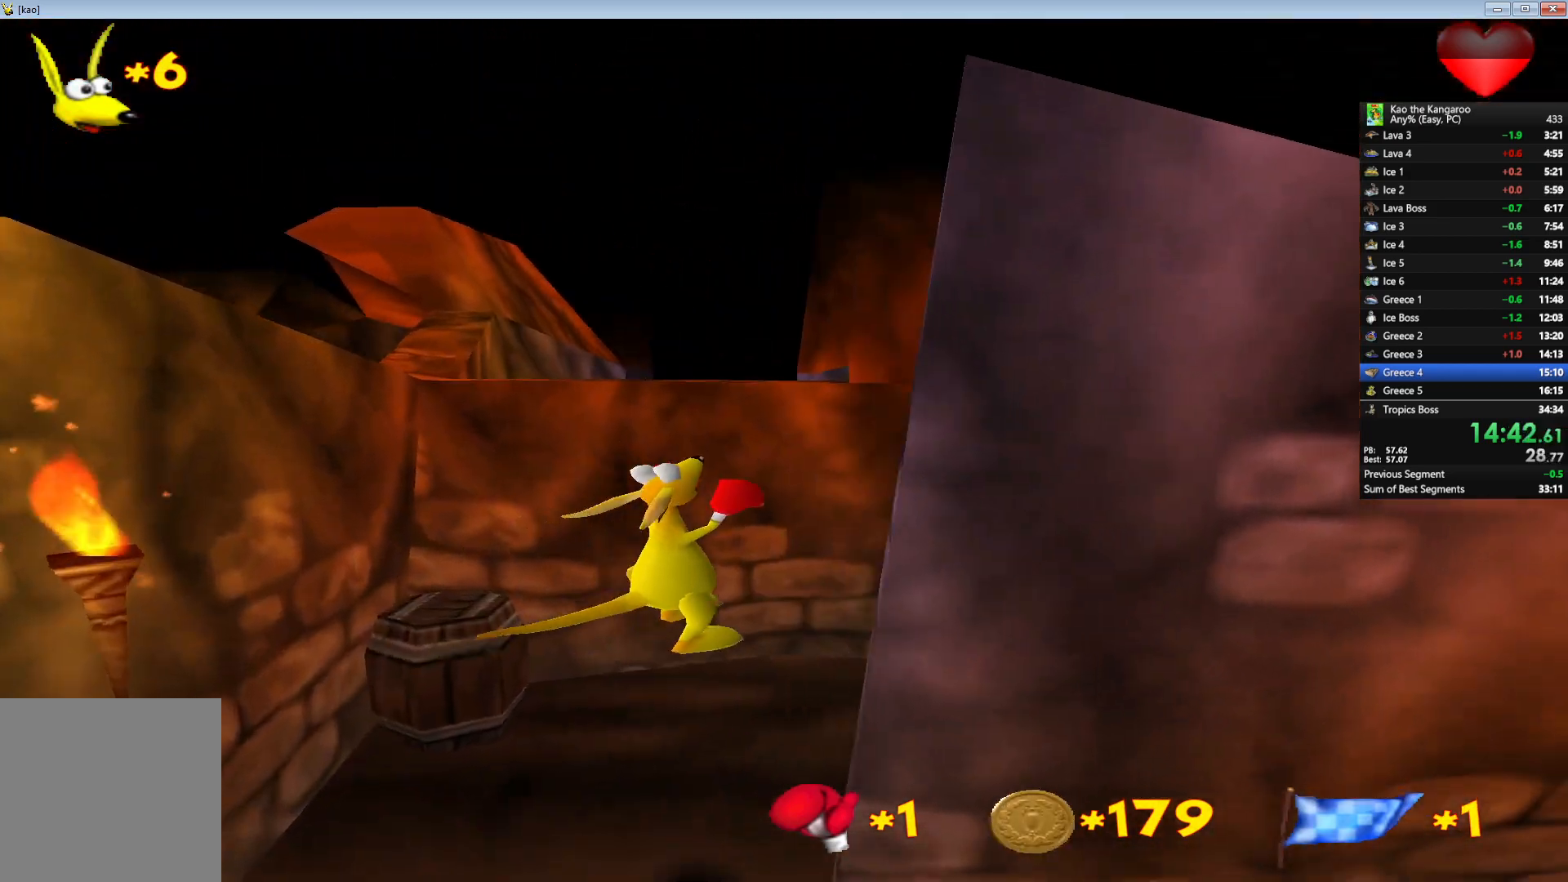
{"keys": ["right", "up", "x", "z"], "events": []}
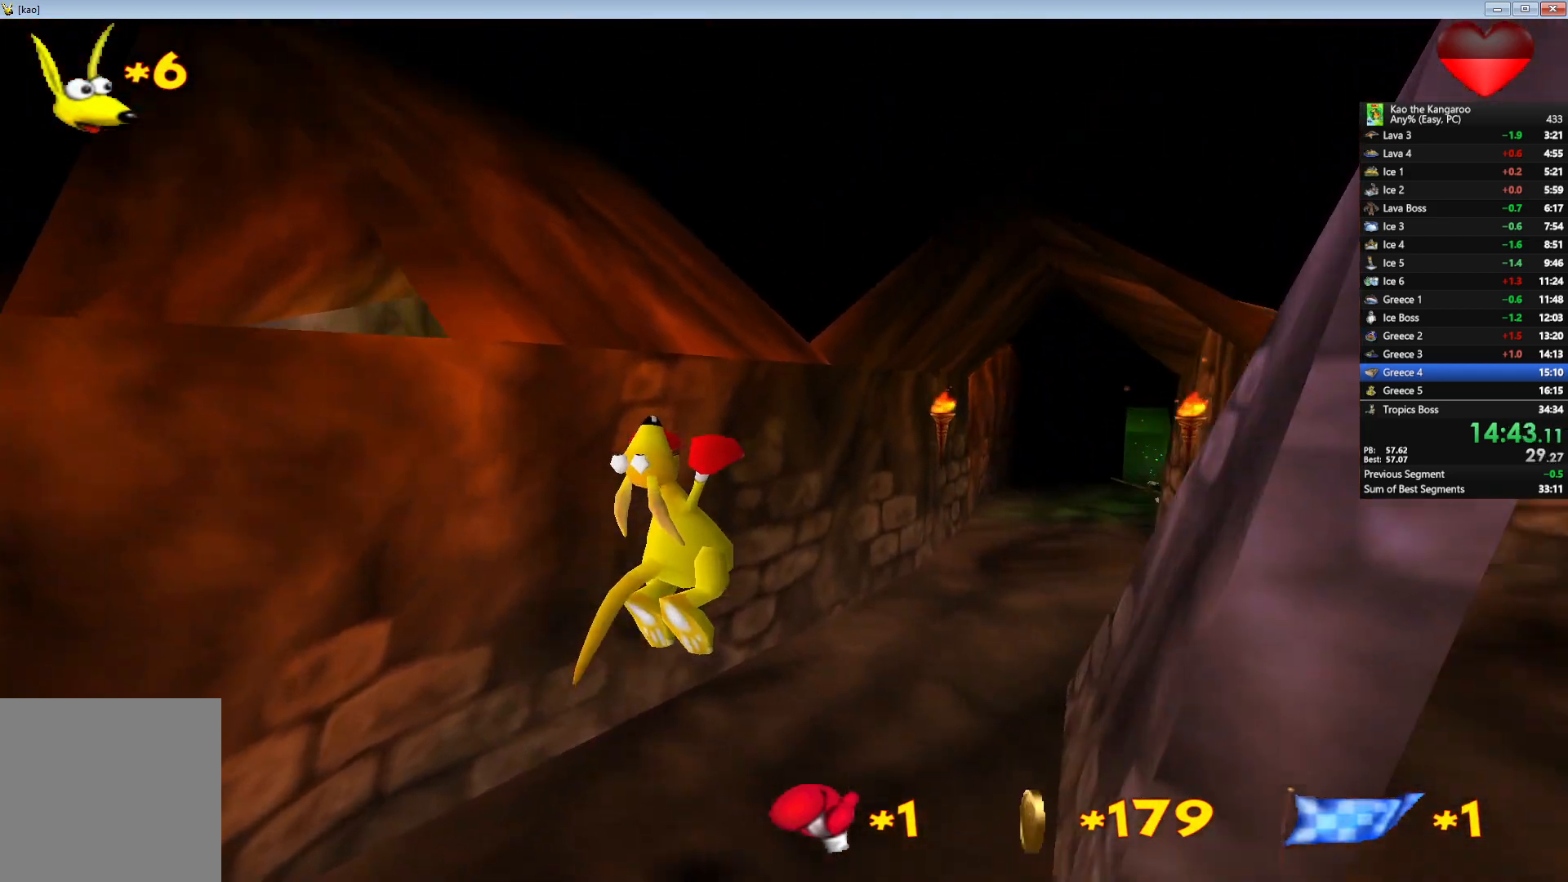
{"keys": ["up", "x", "z"], "events": [[50, "right", "up"]]}
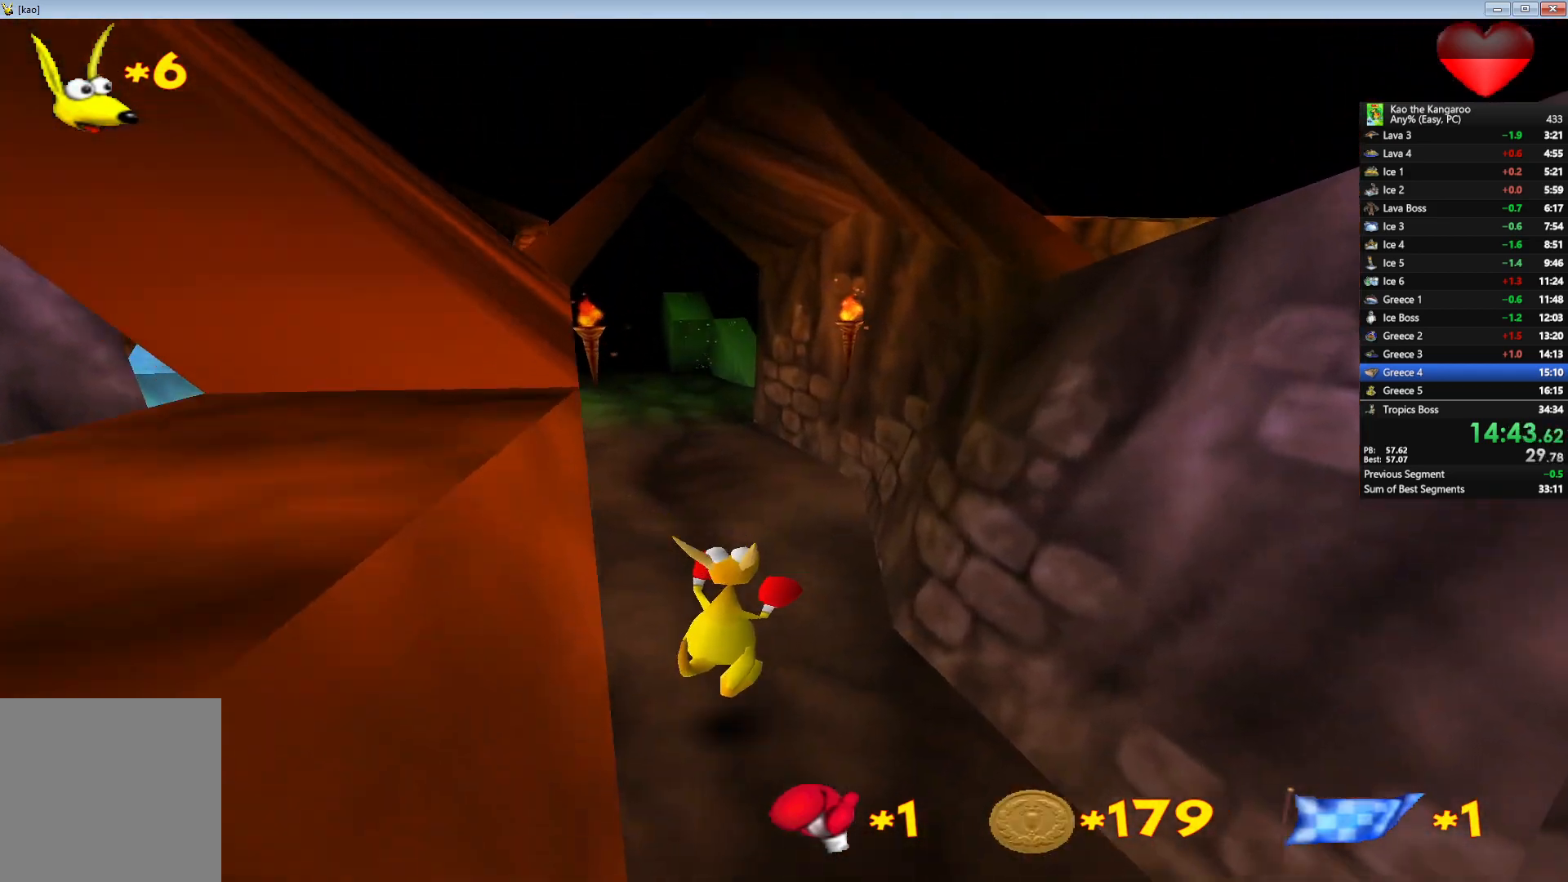
{"keys": ["up", "x", "z"], "events": [[100, "right", "down"], [167, "right", "up"]]}
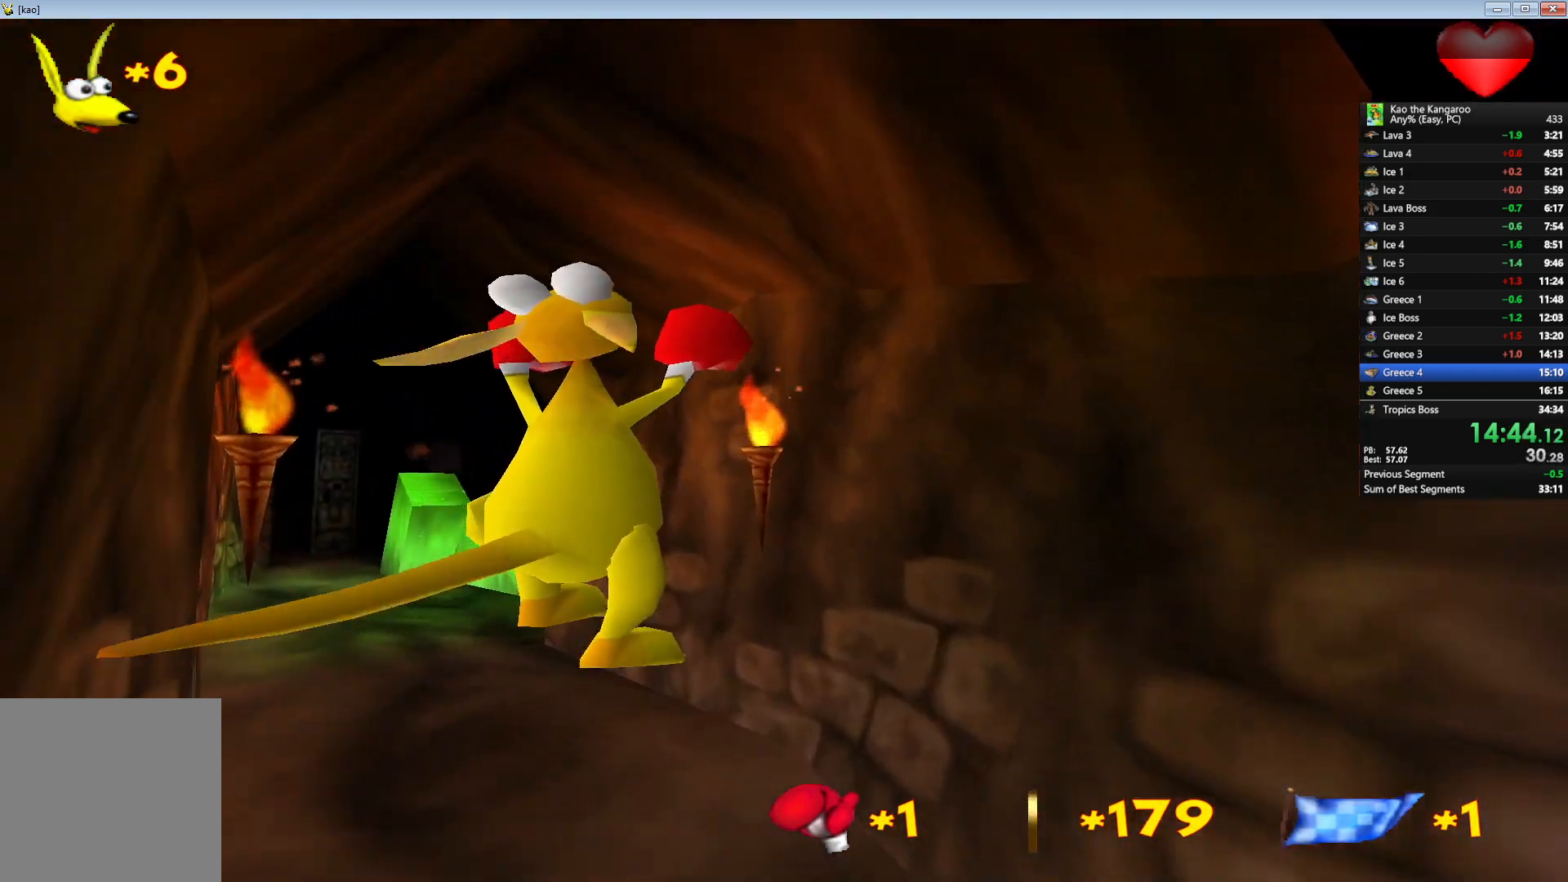
{"keys": ["up", "x", "z"], "events": [[33, "left", "down"], [100, "left", "up"]]}
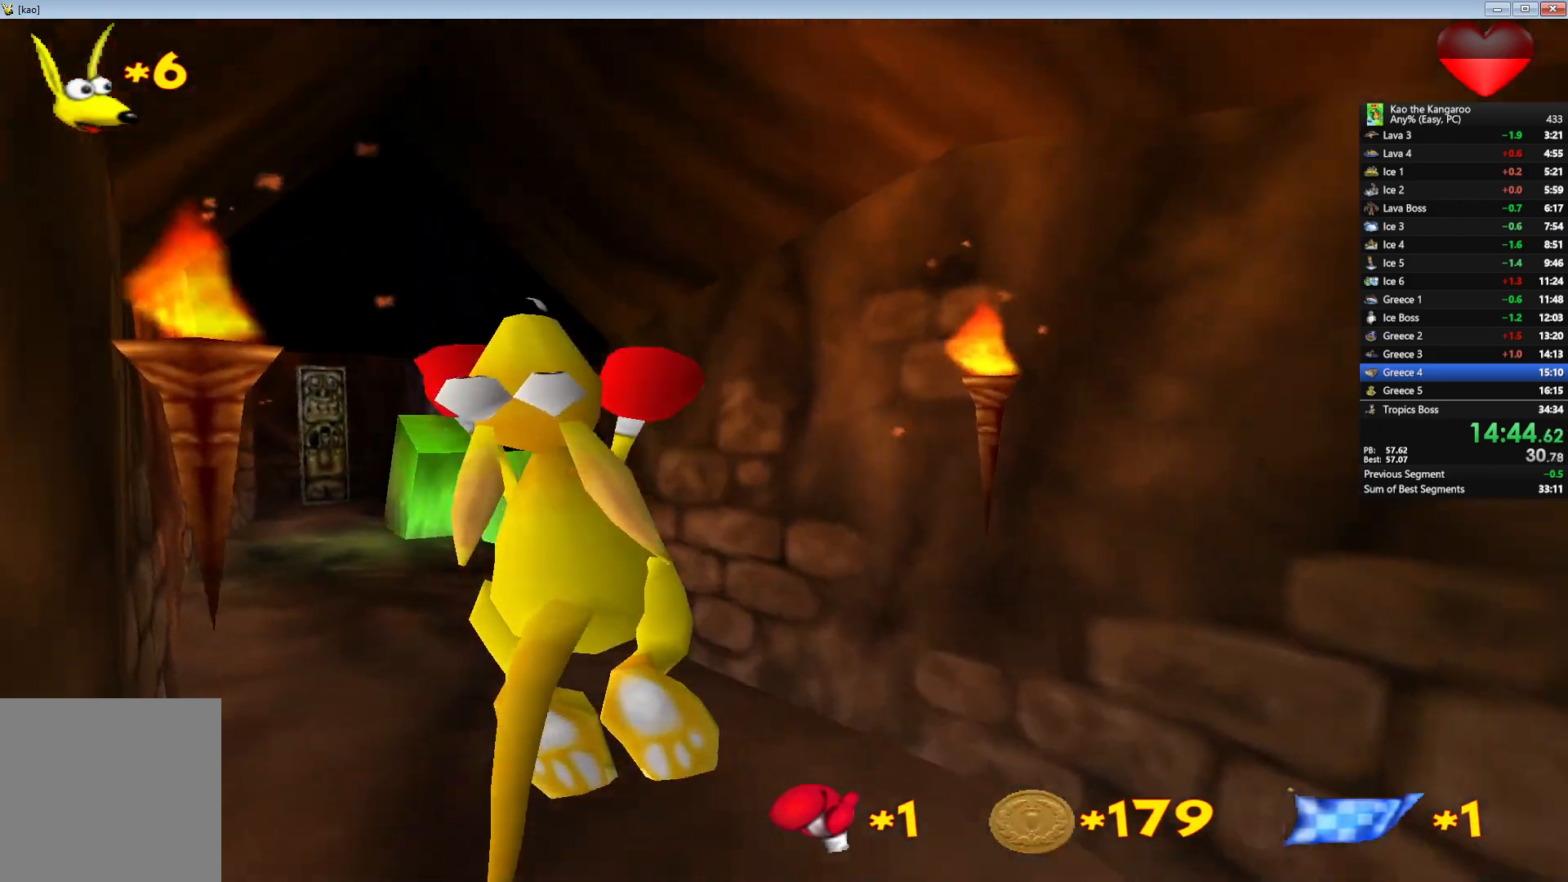
{"keys": ["up", "x", "z"], "events": []}
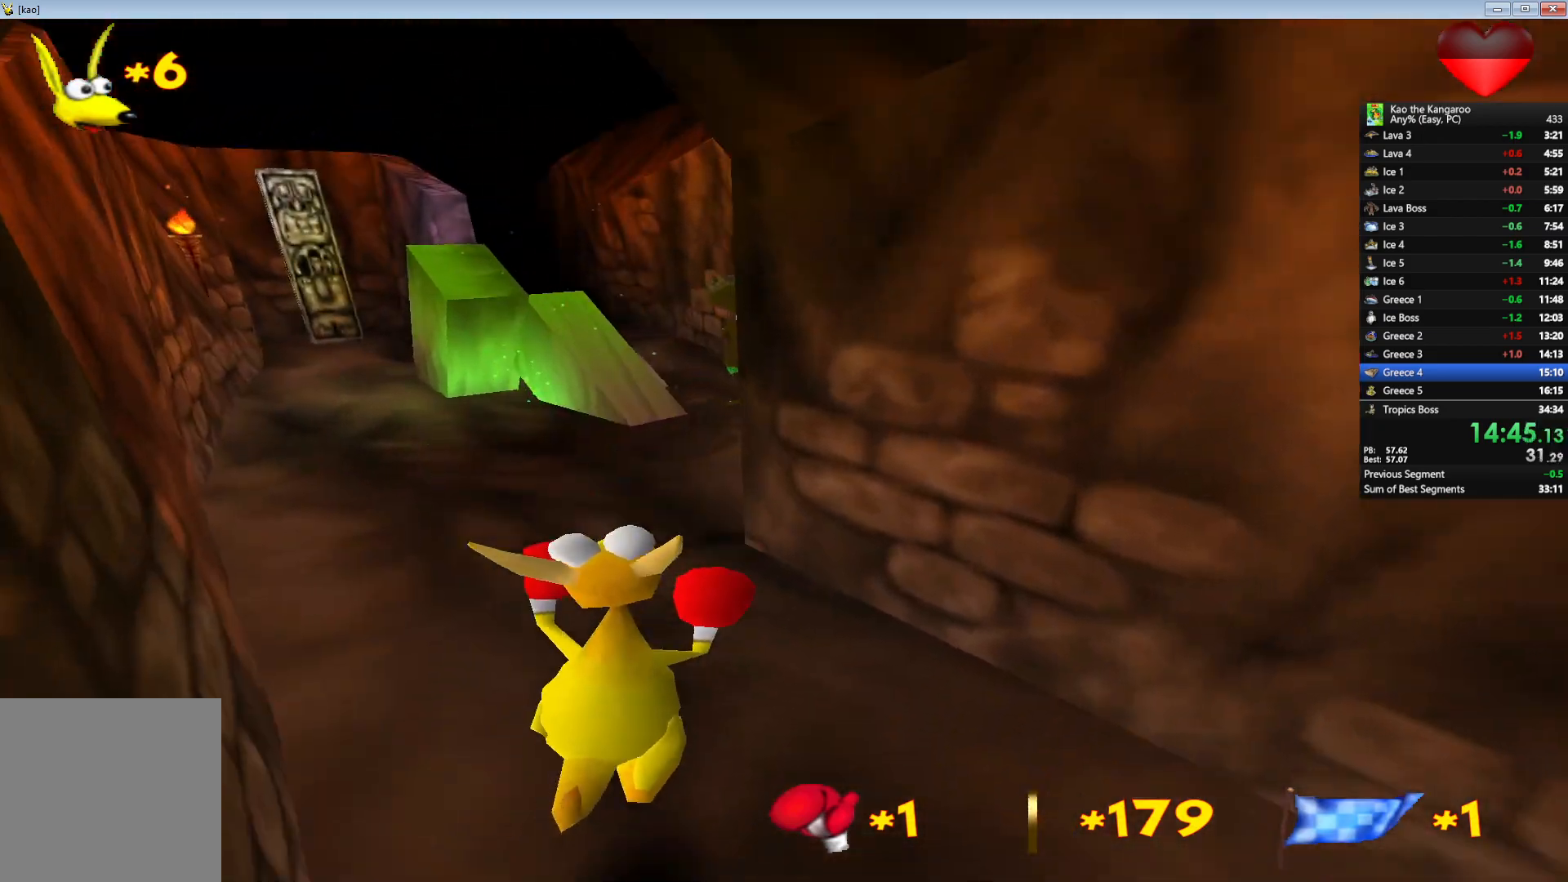
{"keys": ["up", "x", "z"], "events": []}
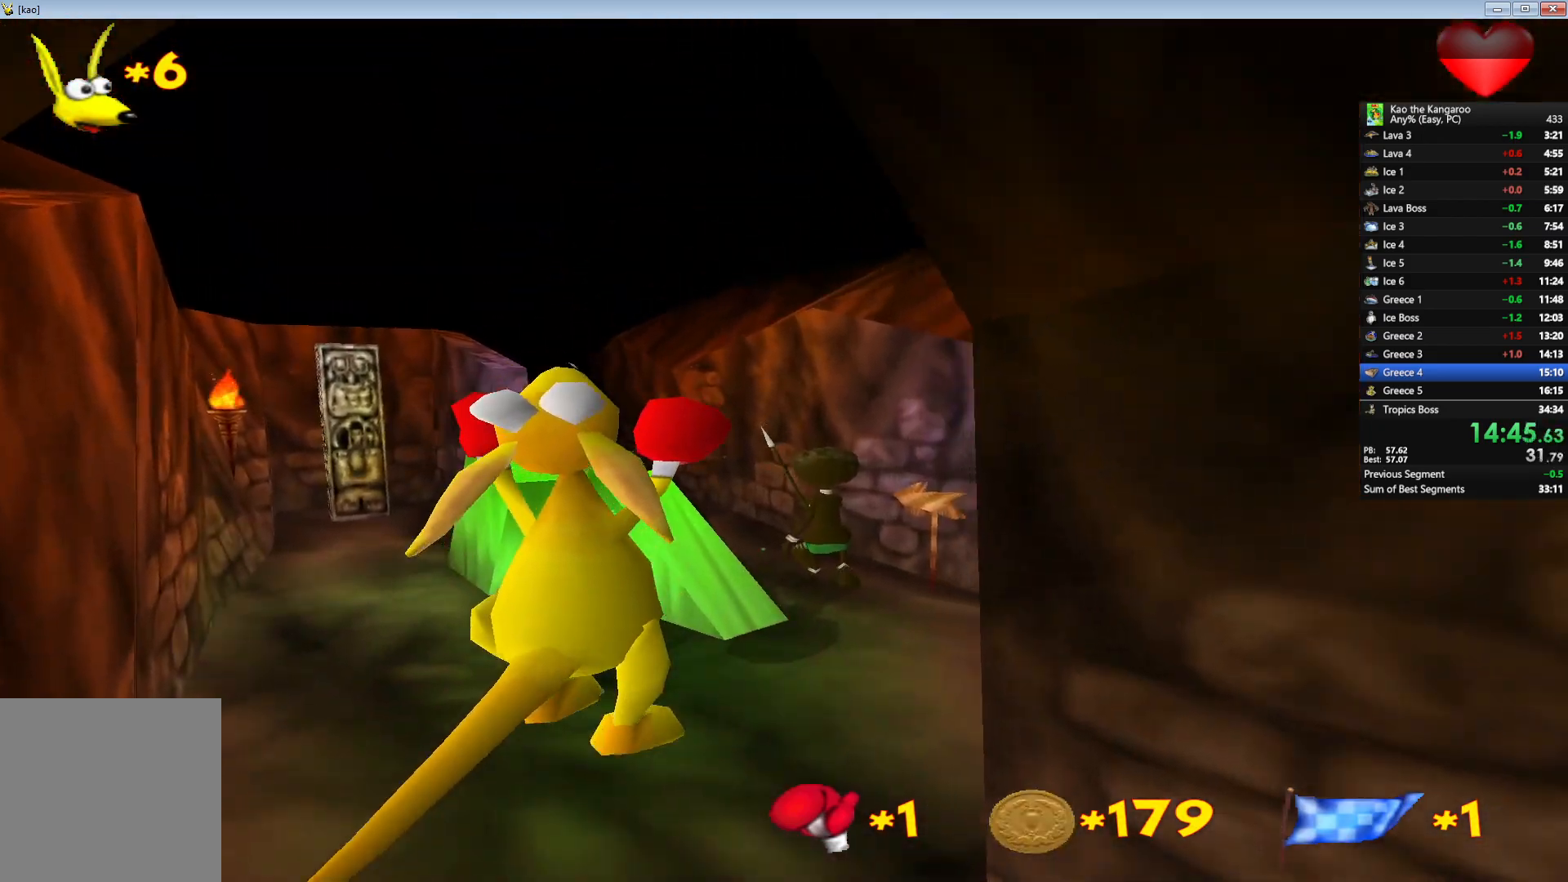
{"keys": ["up", "x", "z"], "events": []}
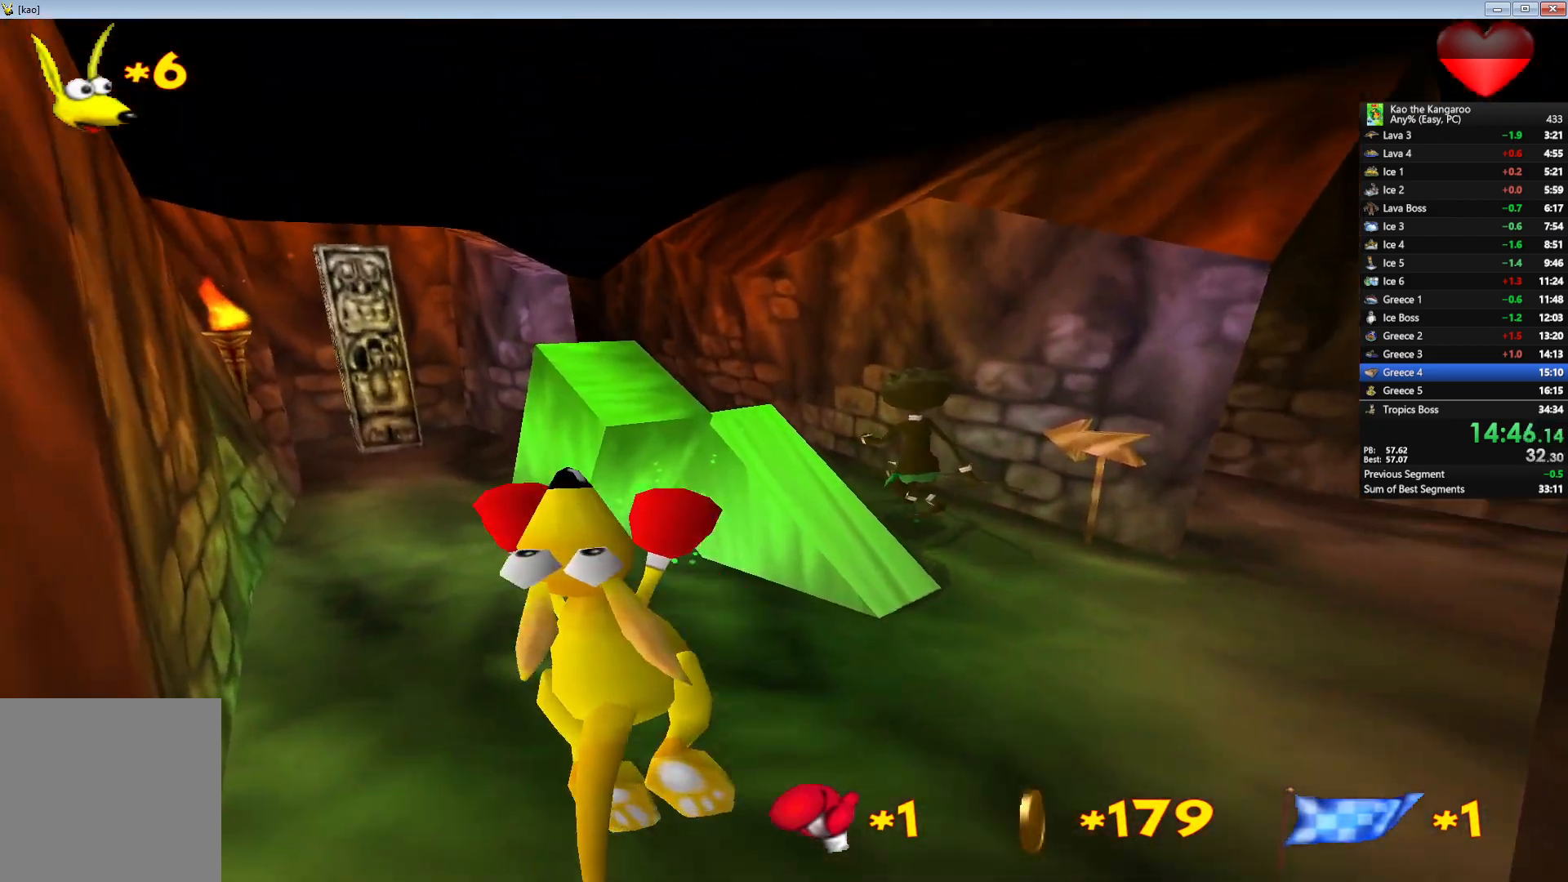
{"keys": ["up", "x", "z"], "events": []}
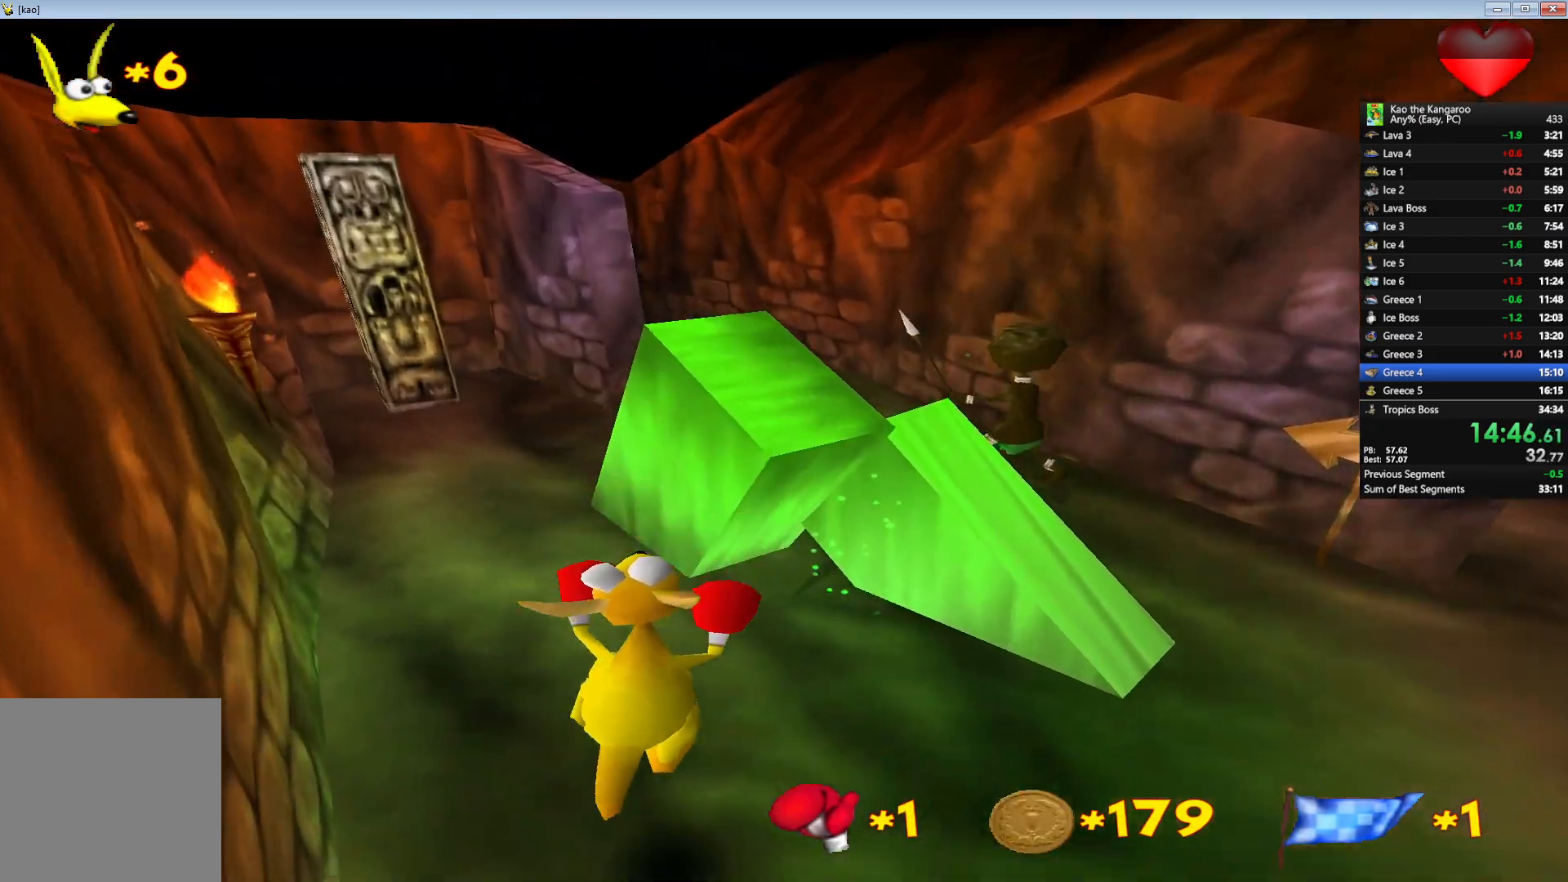
{"keys": ["up", "x", "z"], "events": [[367, "right", "down"], [467, "right", "up"]]}
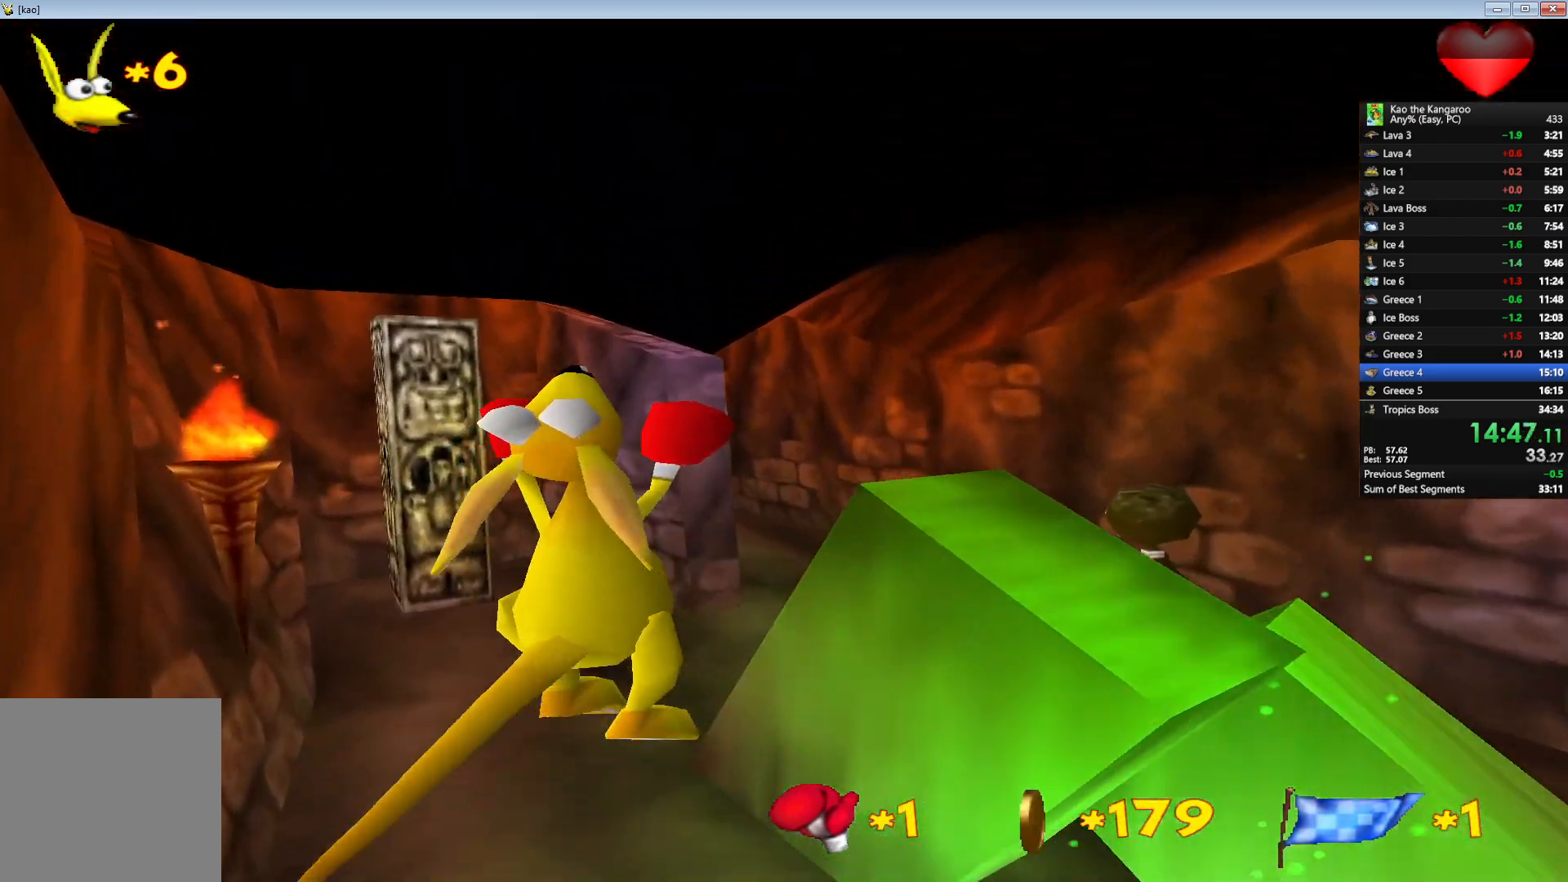
{"keys": ["right", "up", "x", "z"], "events": [[433, "right", "down"]]}
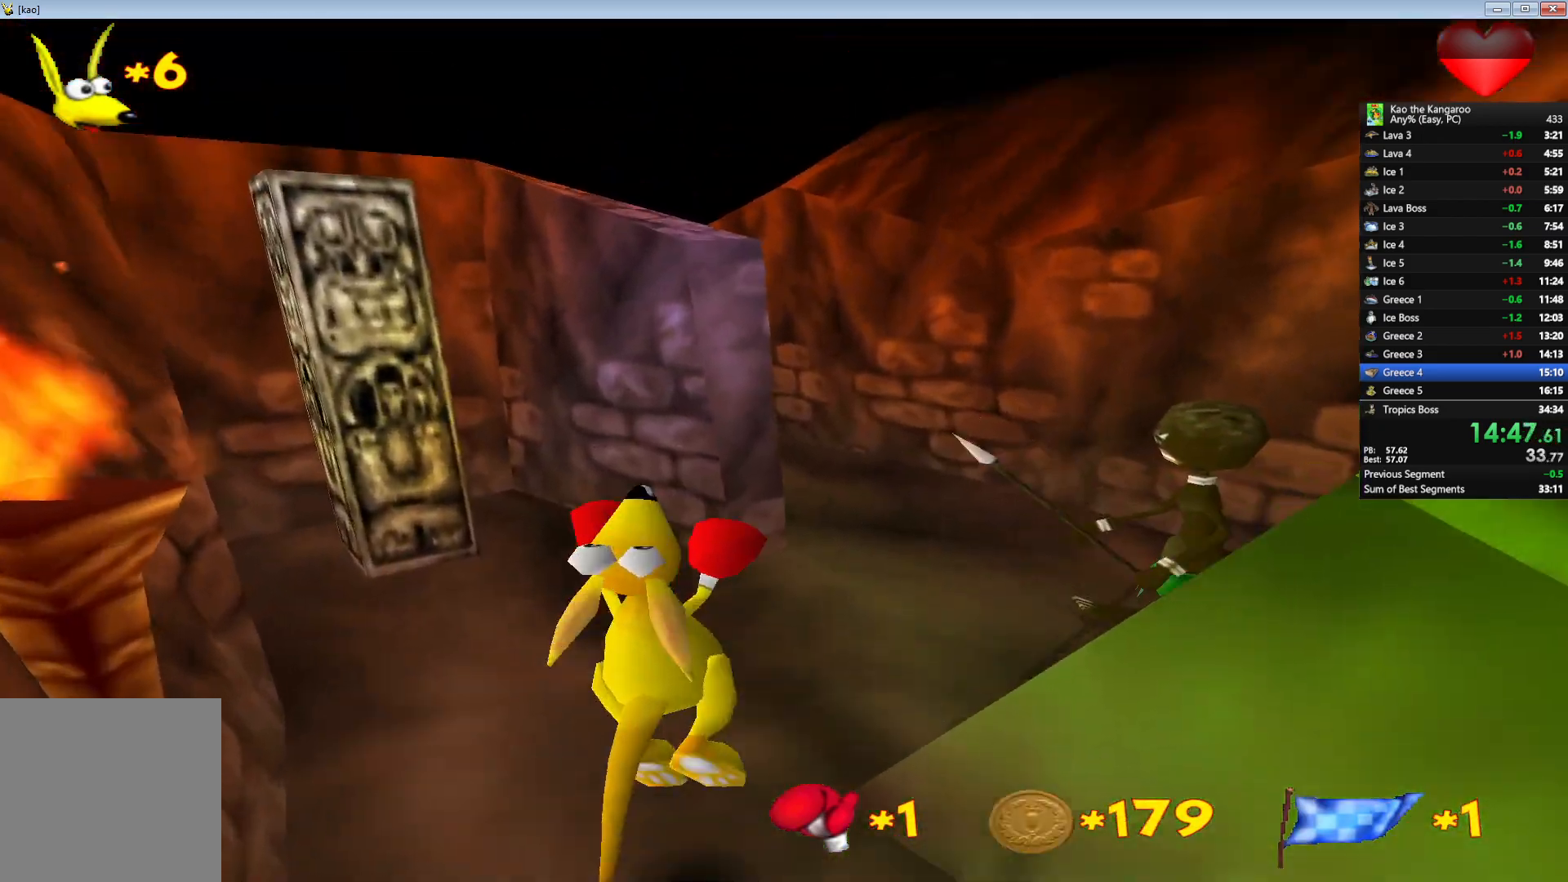
{"keys": ["up", "x", "z"], "events": [[167, "right", "up"]]}
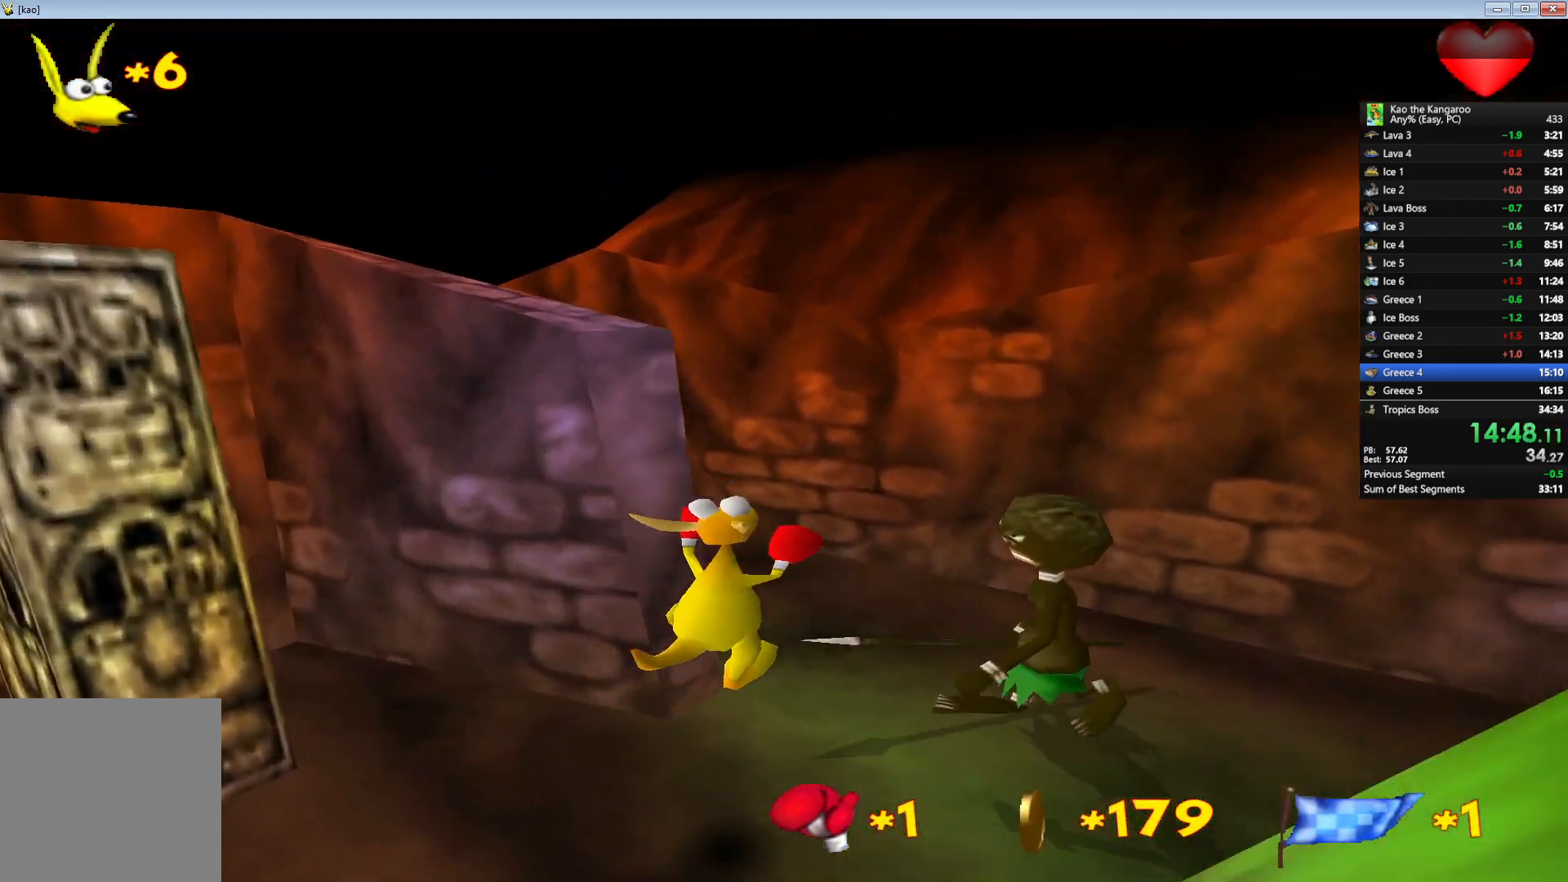
{"keys": ["left", "up", "x", "z"], "events": [[117, "right", "down"], [283, "right", "up"], [417, "left", "down"]]}
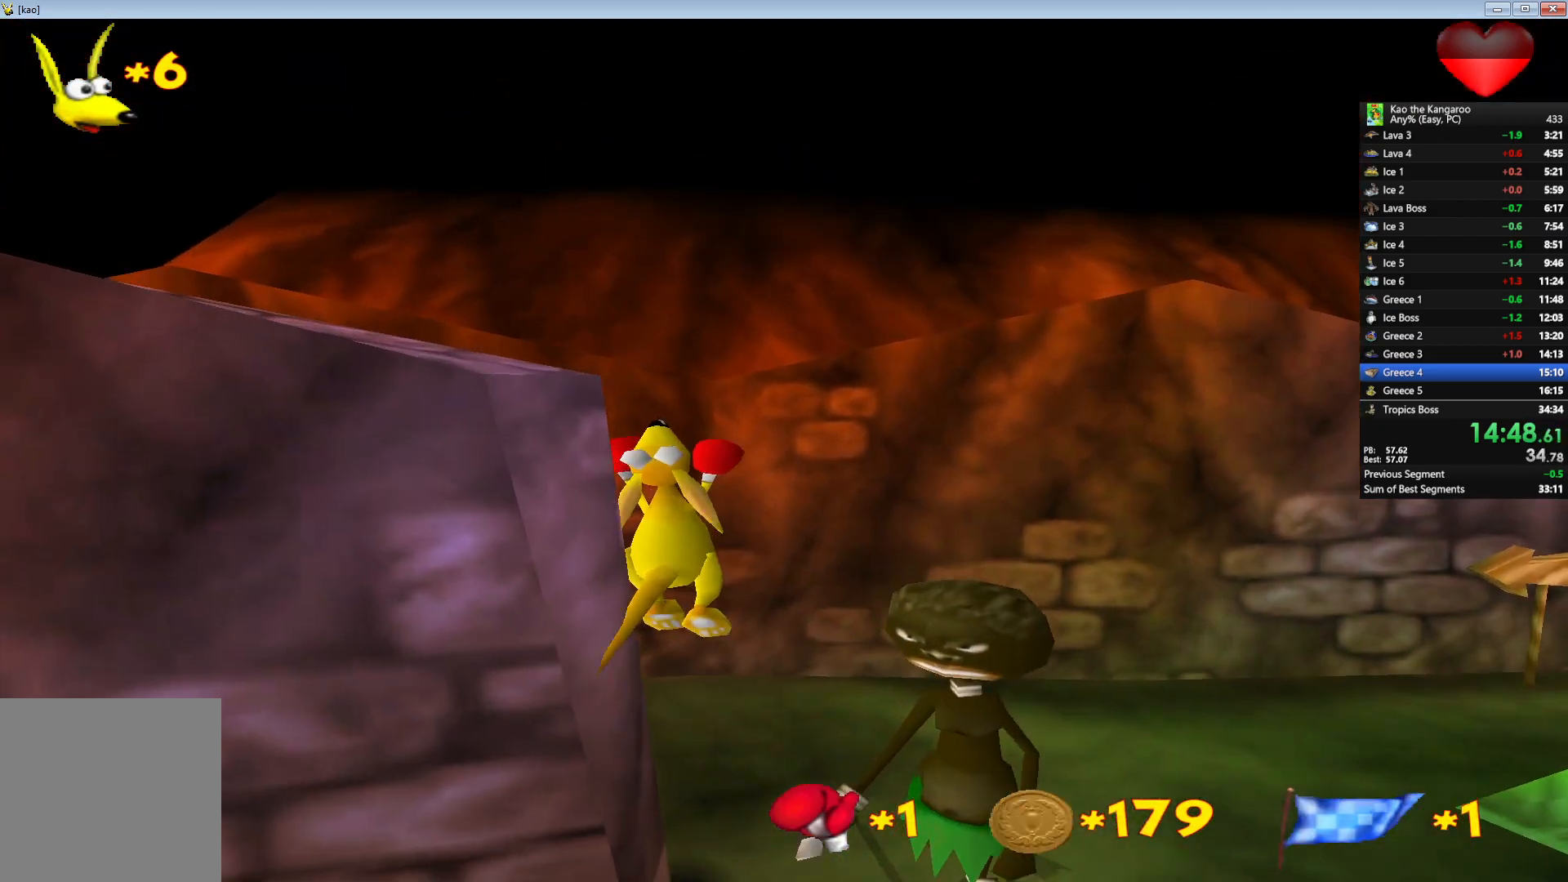
{"keys": ["up", "x", "z"], "events": [[367, "left", "up"]]}
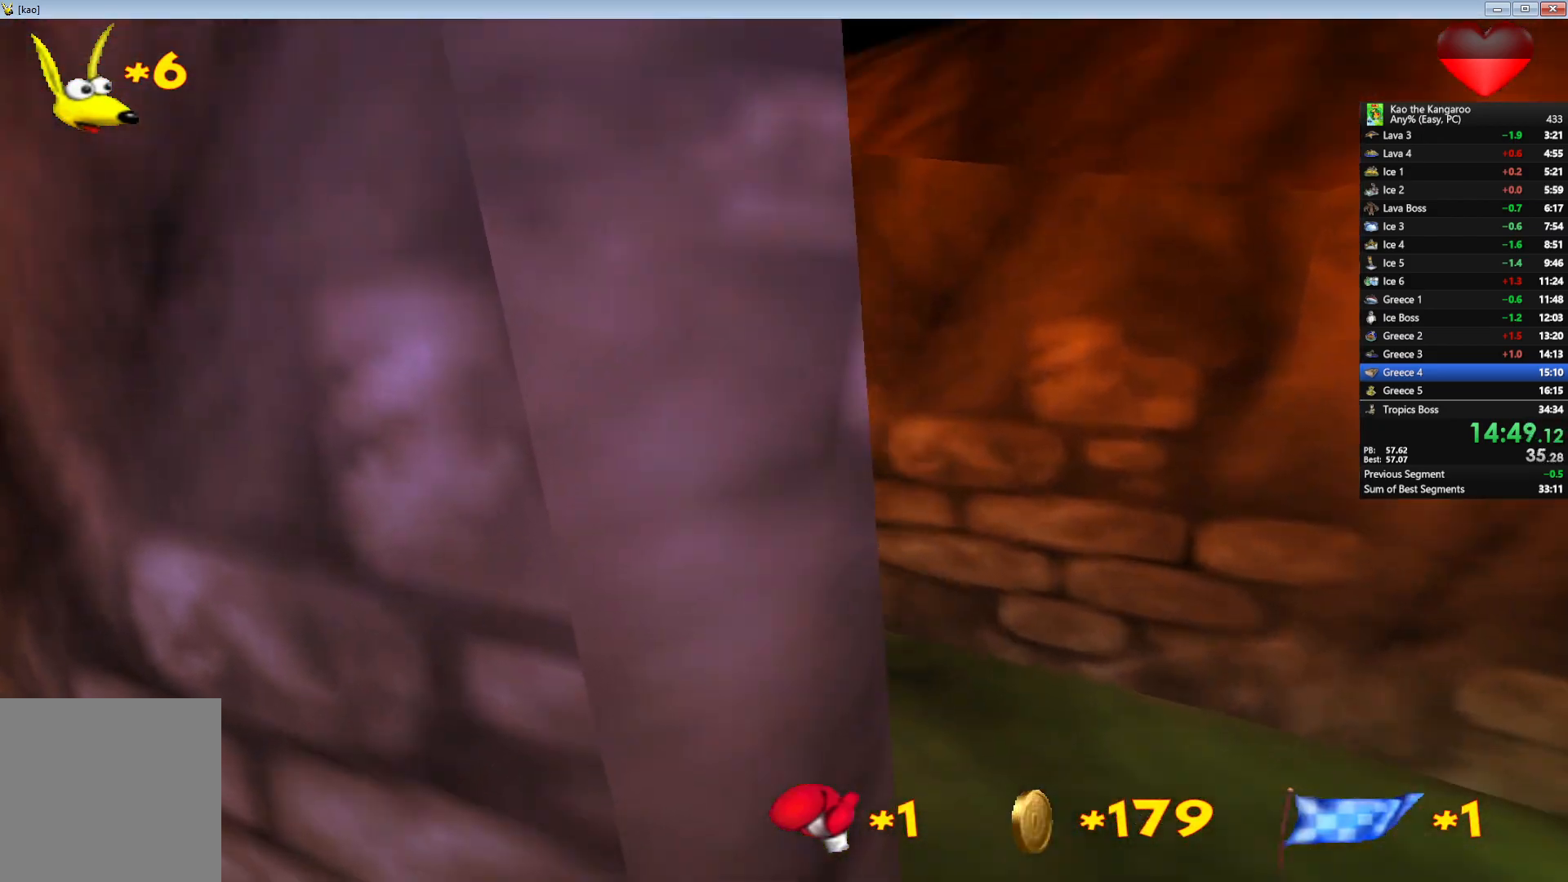
{"keys": ["left", "up", "x", "z"], "events": [[117, "left", "down"], [217, "left", "up"], [467, "left", "down"]]}
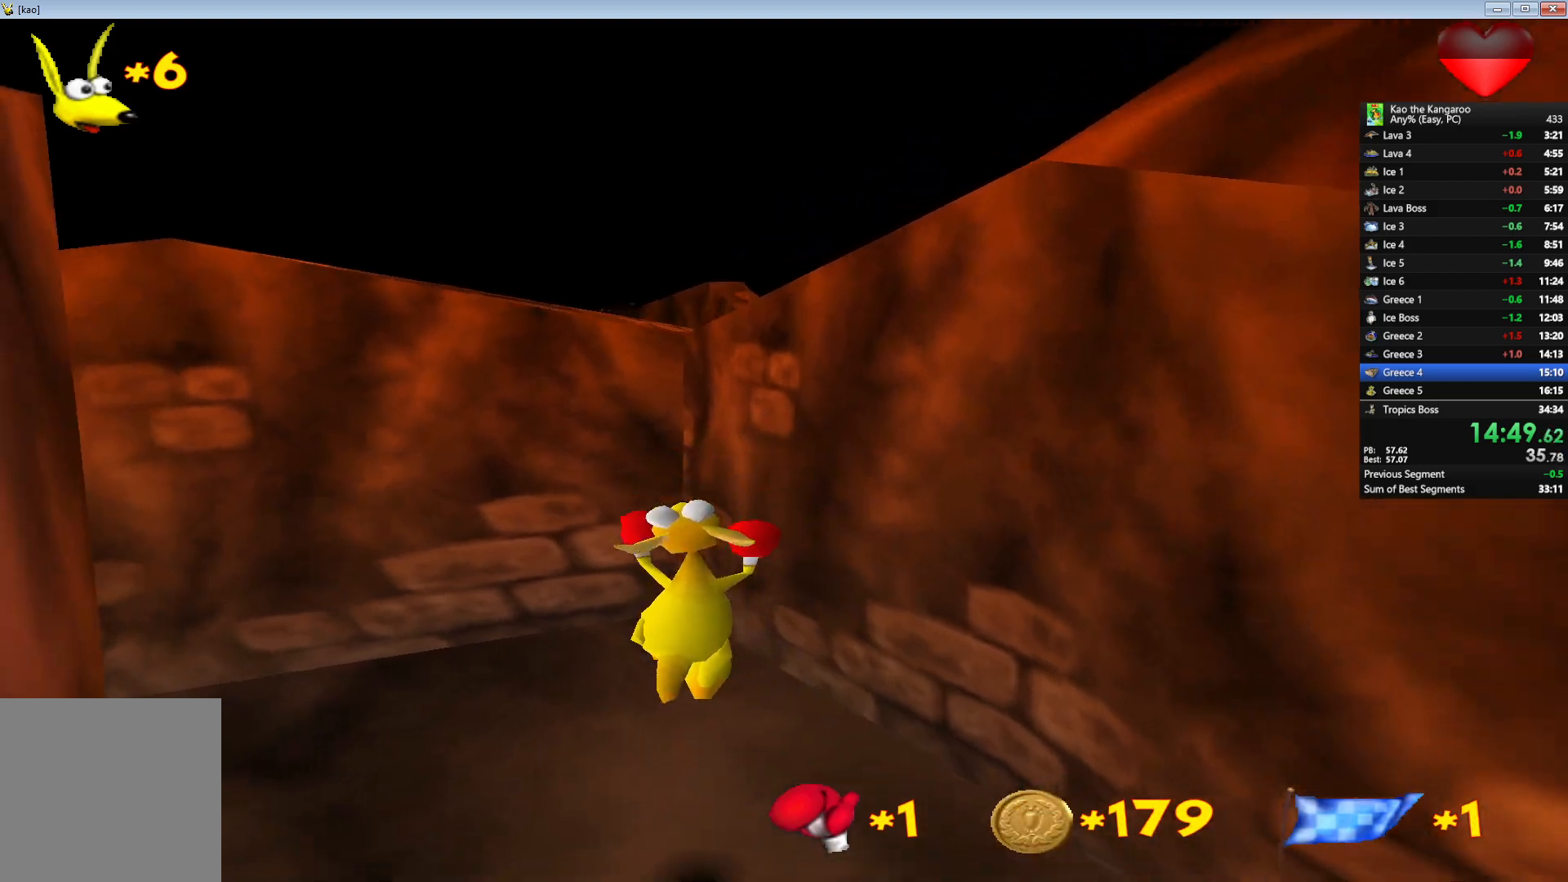
{"keys": ["up", "z"], "events": [[317, "x", "up"], [383, "left", "up"]]}
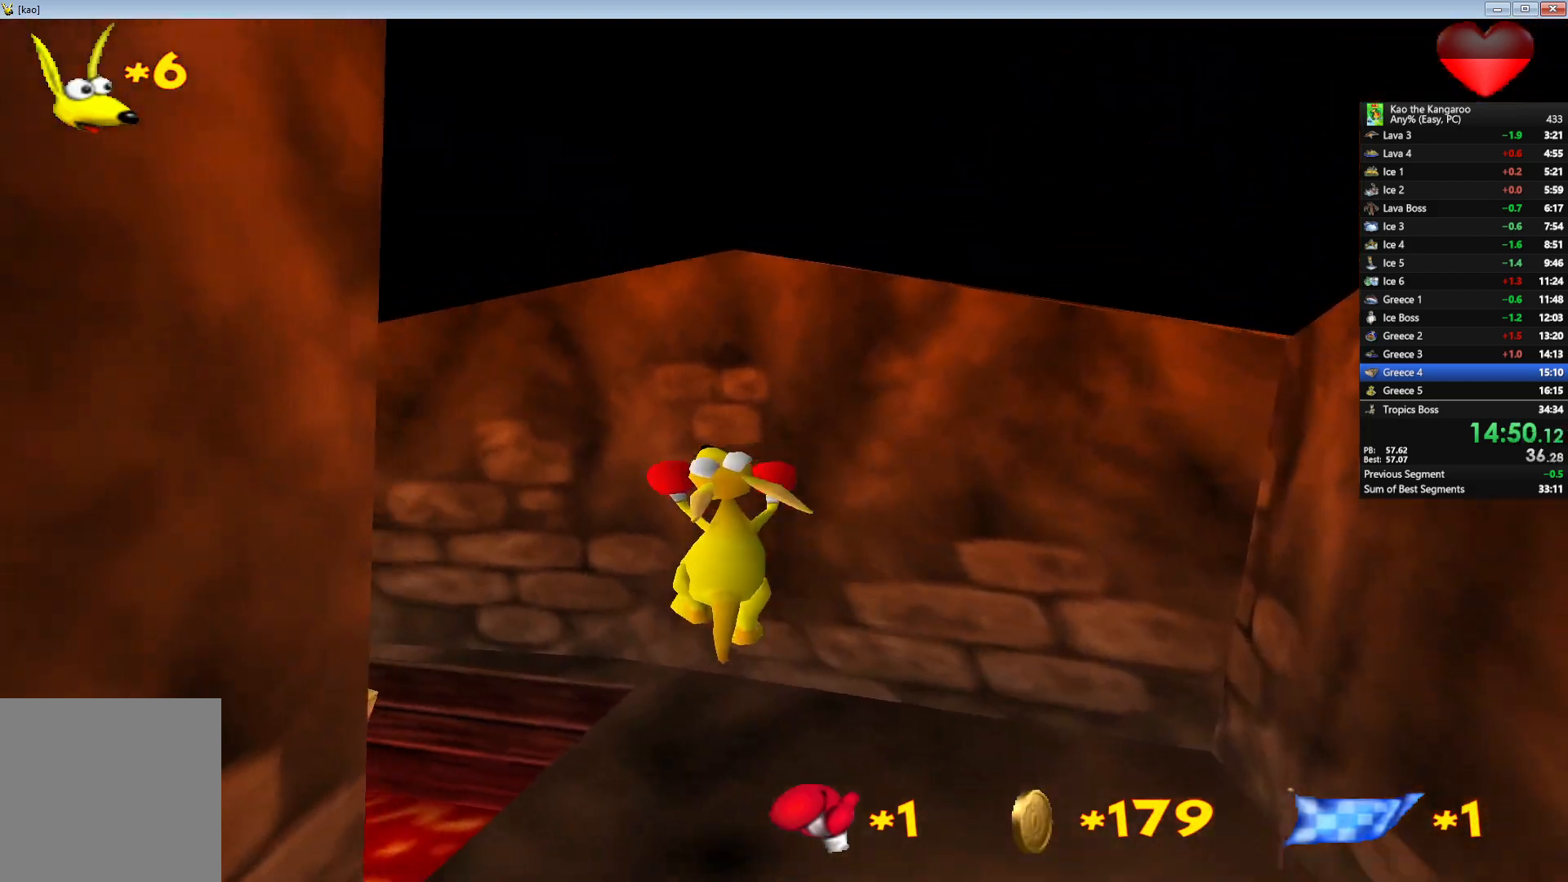
{"keys": ["up", "x", "z"], "events": [[83, "x", "down"], [300, "left", "down"], [483, "left", "up"]]}
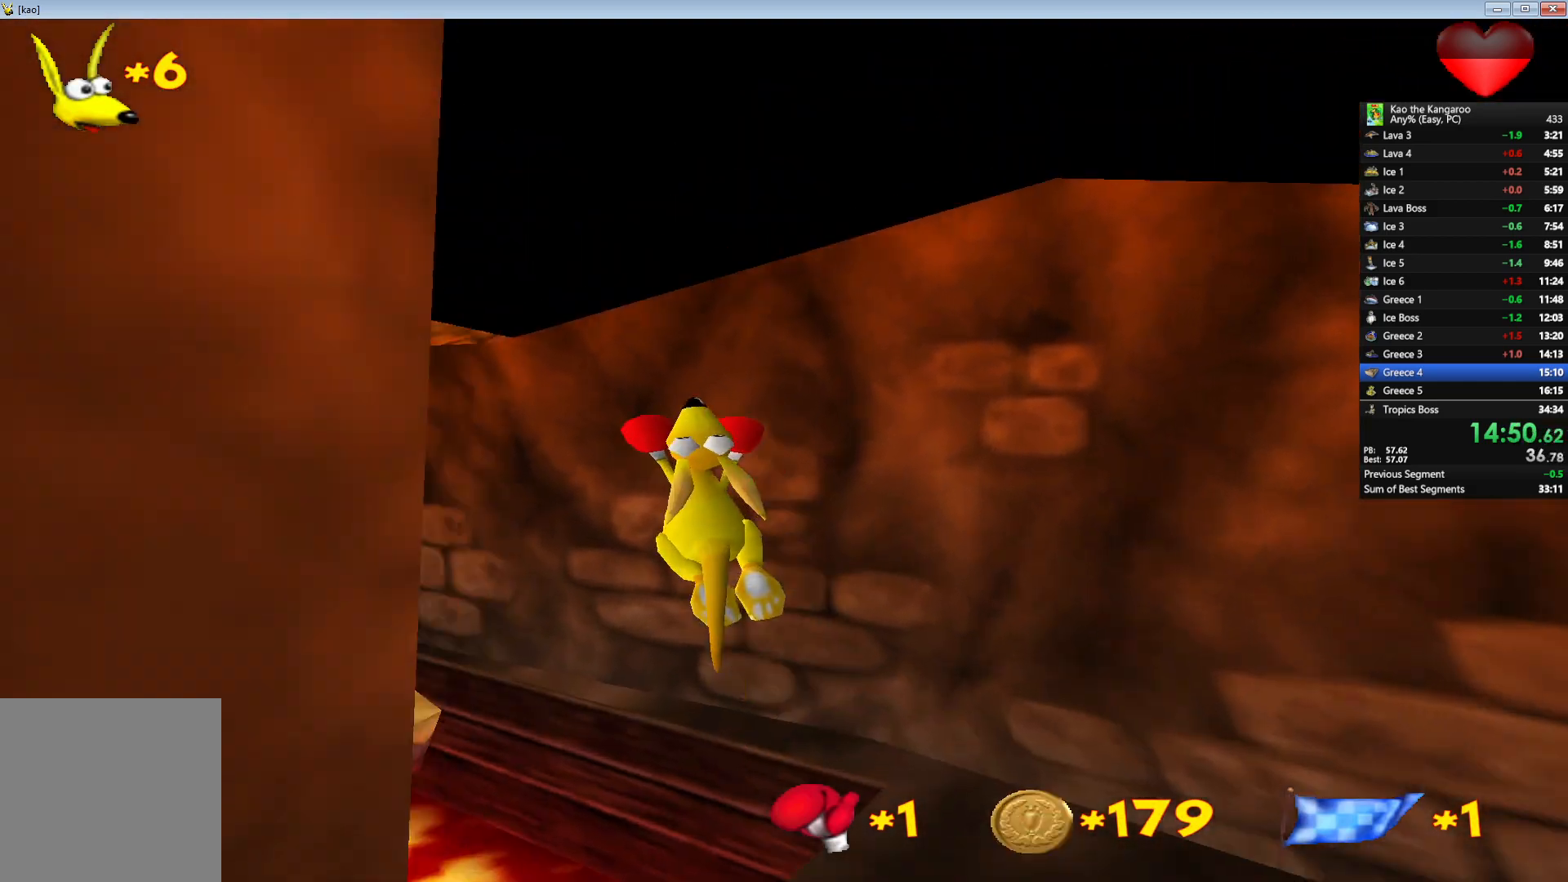
{"keys": ["up", "x", "z"], "events": [[417, "left", "down"], [500, "left", "up"]]}
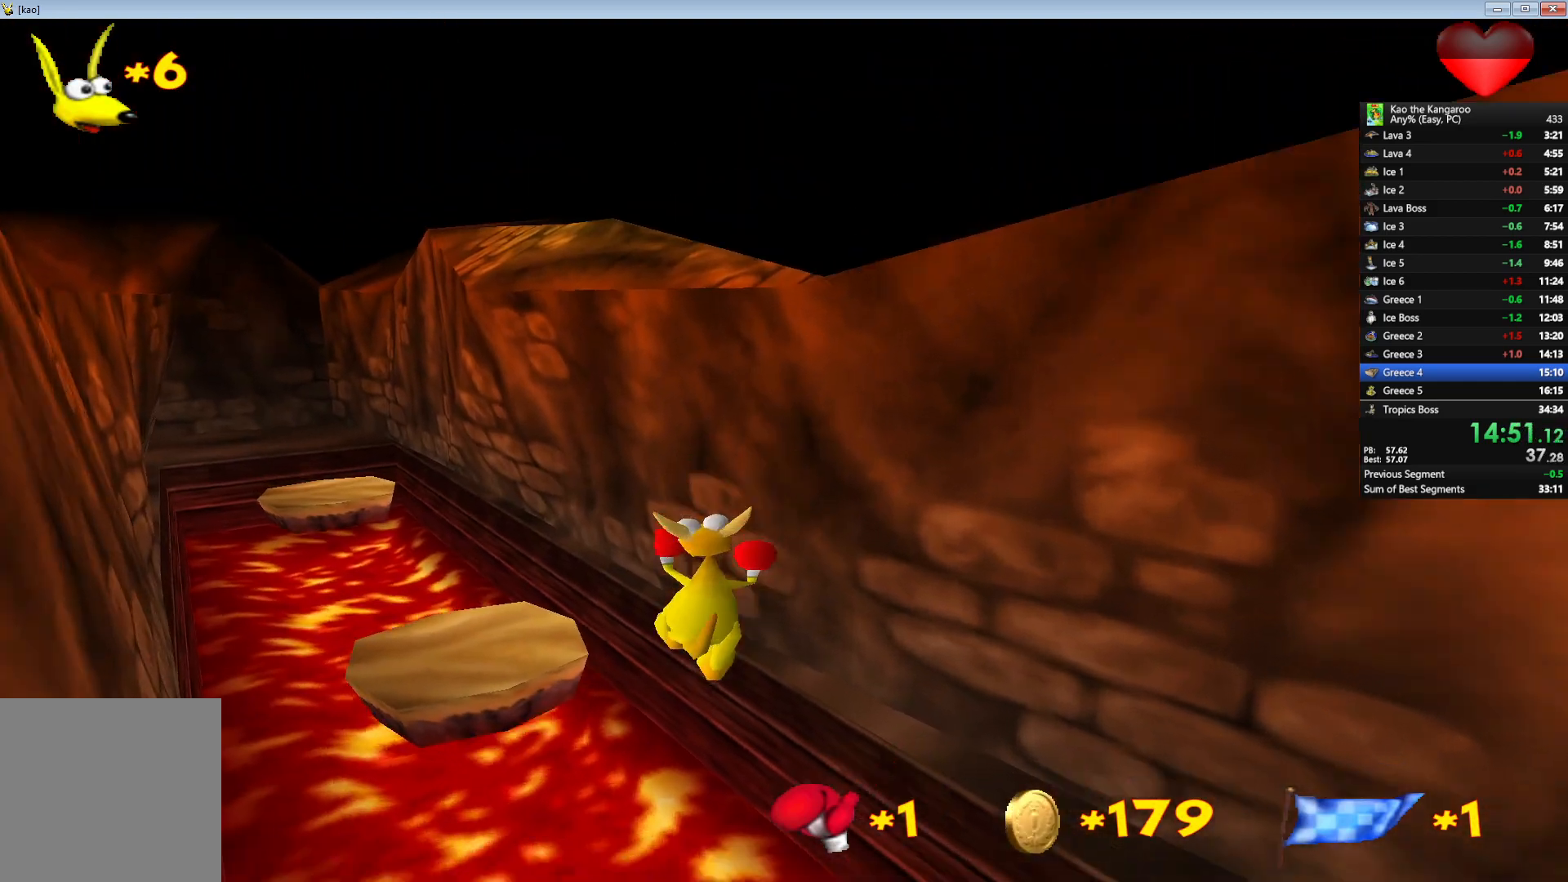
{"keys": ["up", "x", "z"], "events": []}